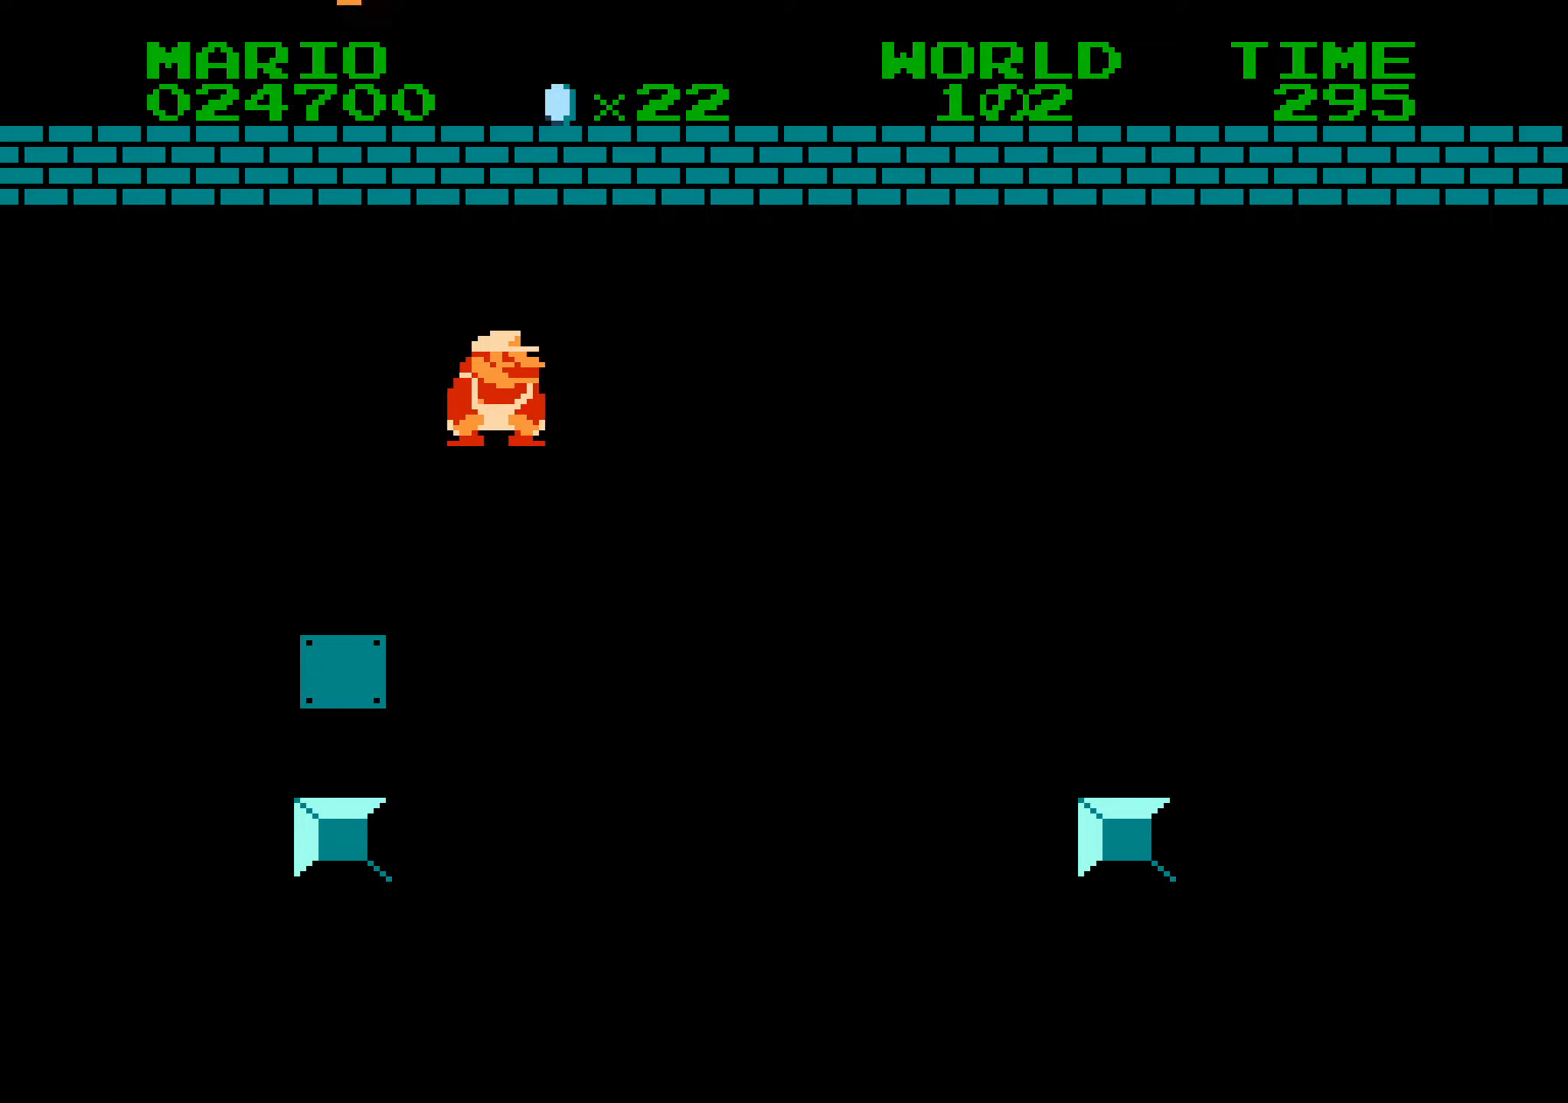
Gameplay with a controller (Nintendo layout); each line is a JSON object with the inputs held at the frame after it. "events" lists button and stick changes between this image and that frame as [ms after this image, input, new state], when the widget could be followed in between. Not read: L3 R3.
{"buttons": ["B", "DPAD_RIGHT"], "events": [[133, "A", "up"]]}
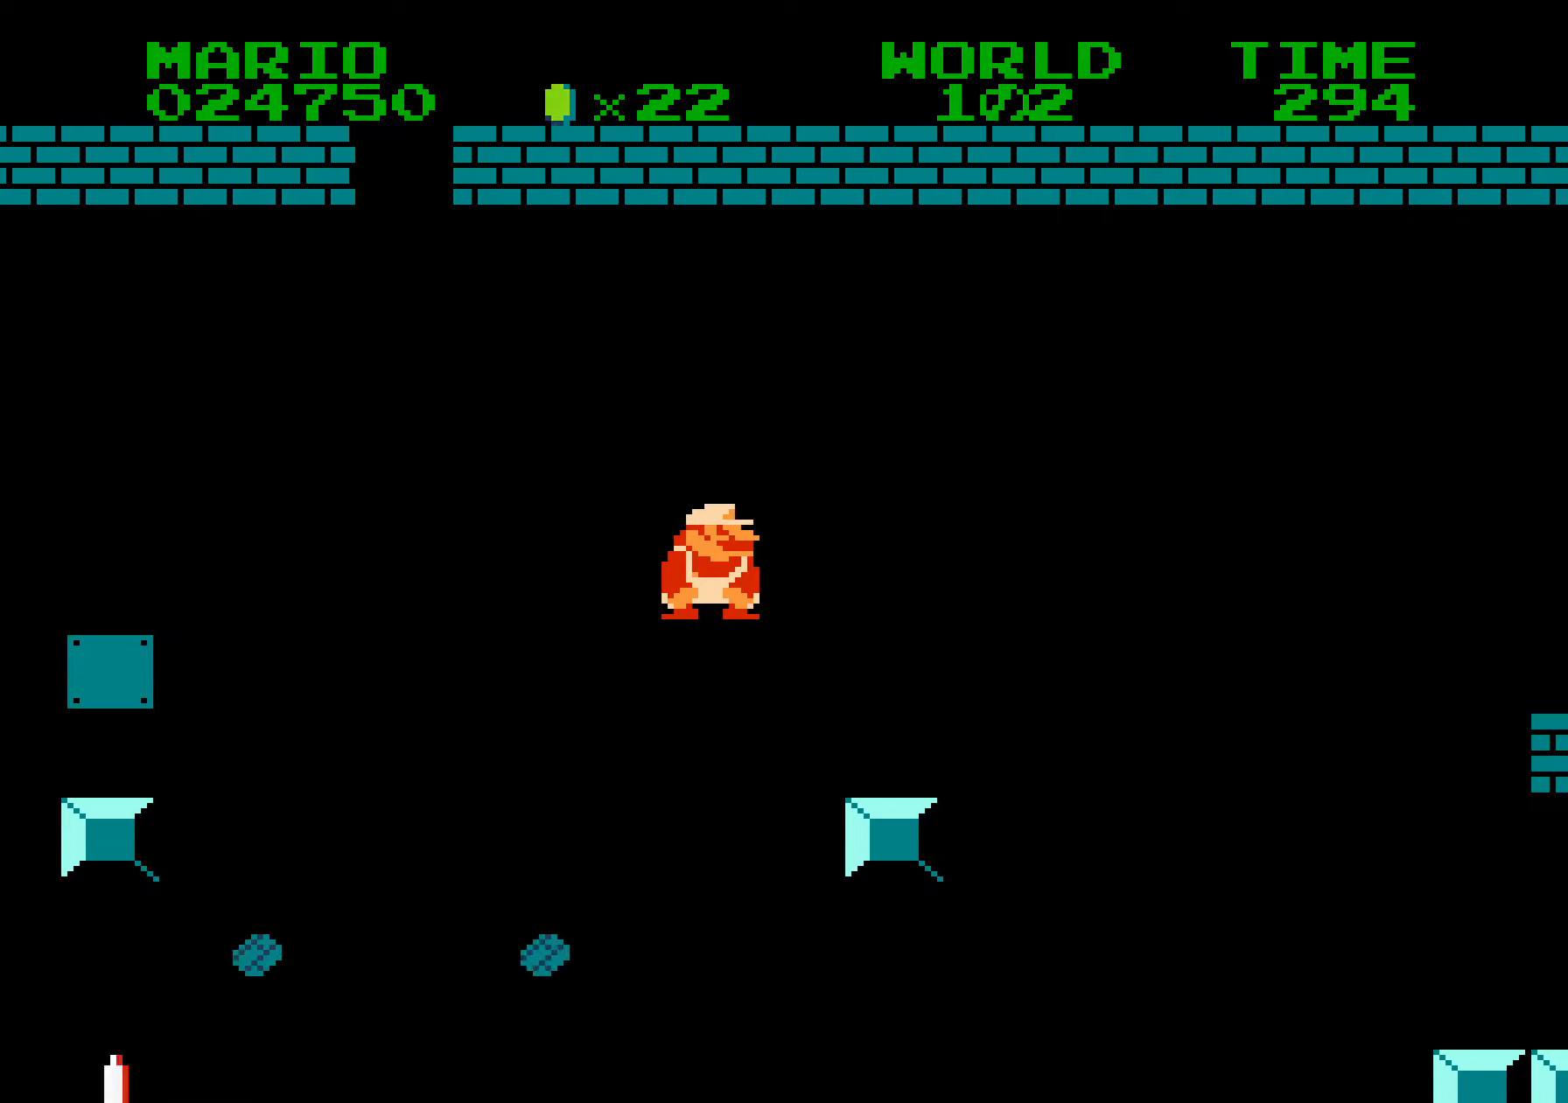
{"buttons": ["A", "B", "DPAD_RIGHT"], "events": [[233, "A", "down"]]}
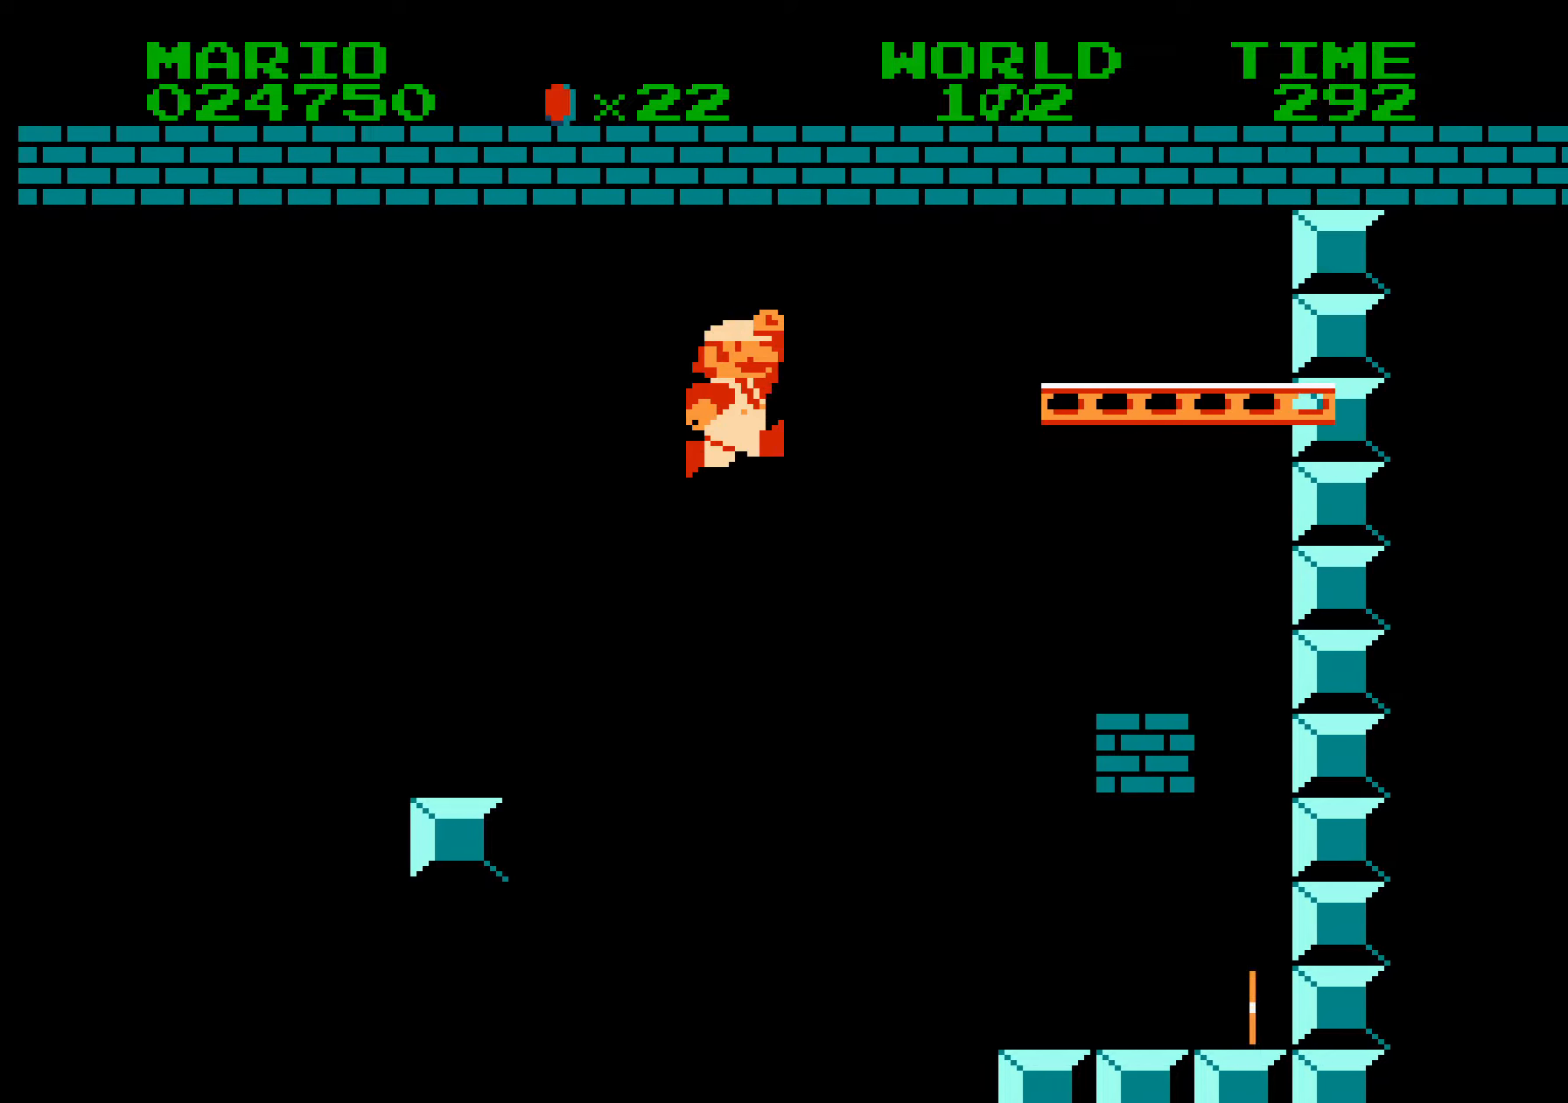
{"buttons": [], "events": [[216, "A", "up"], [283, "DPAD_RIGHT", "up"], [333, "DPAD_LEFT", "down"], [450, "DPAD_LEFT", "up"], [483, "B", "up"]]}
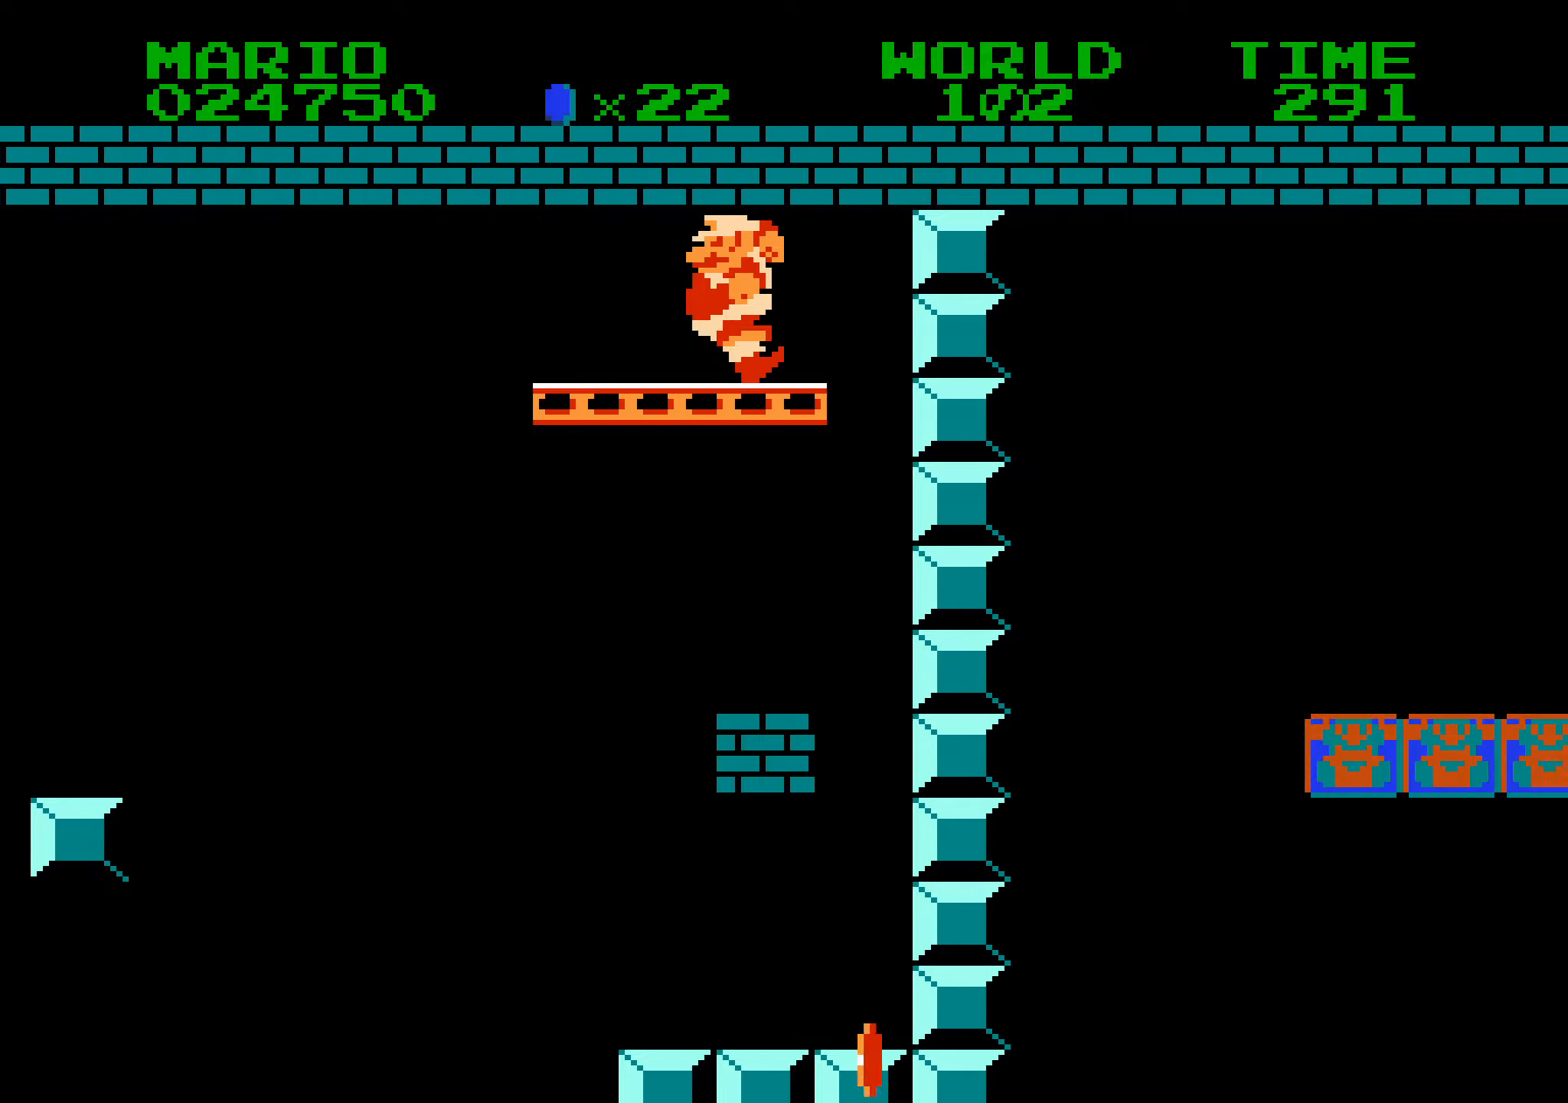
{"buttons": [], "events": []}
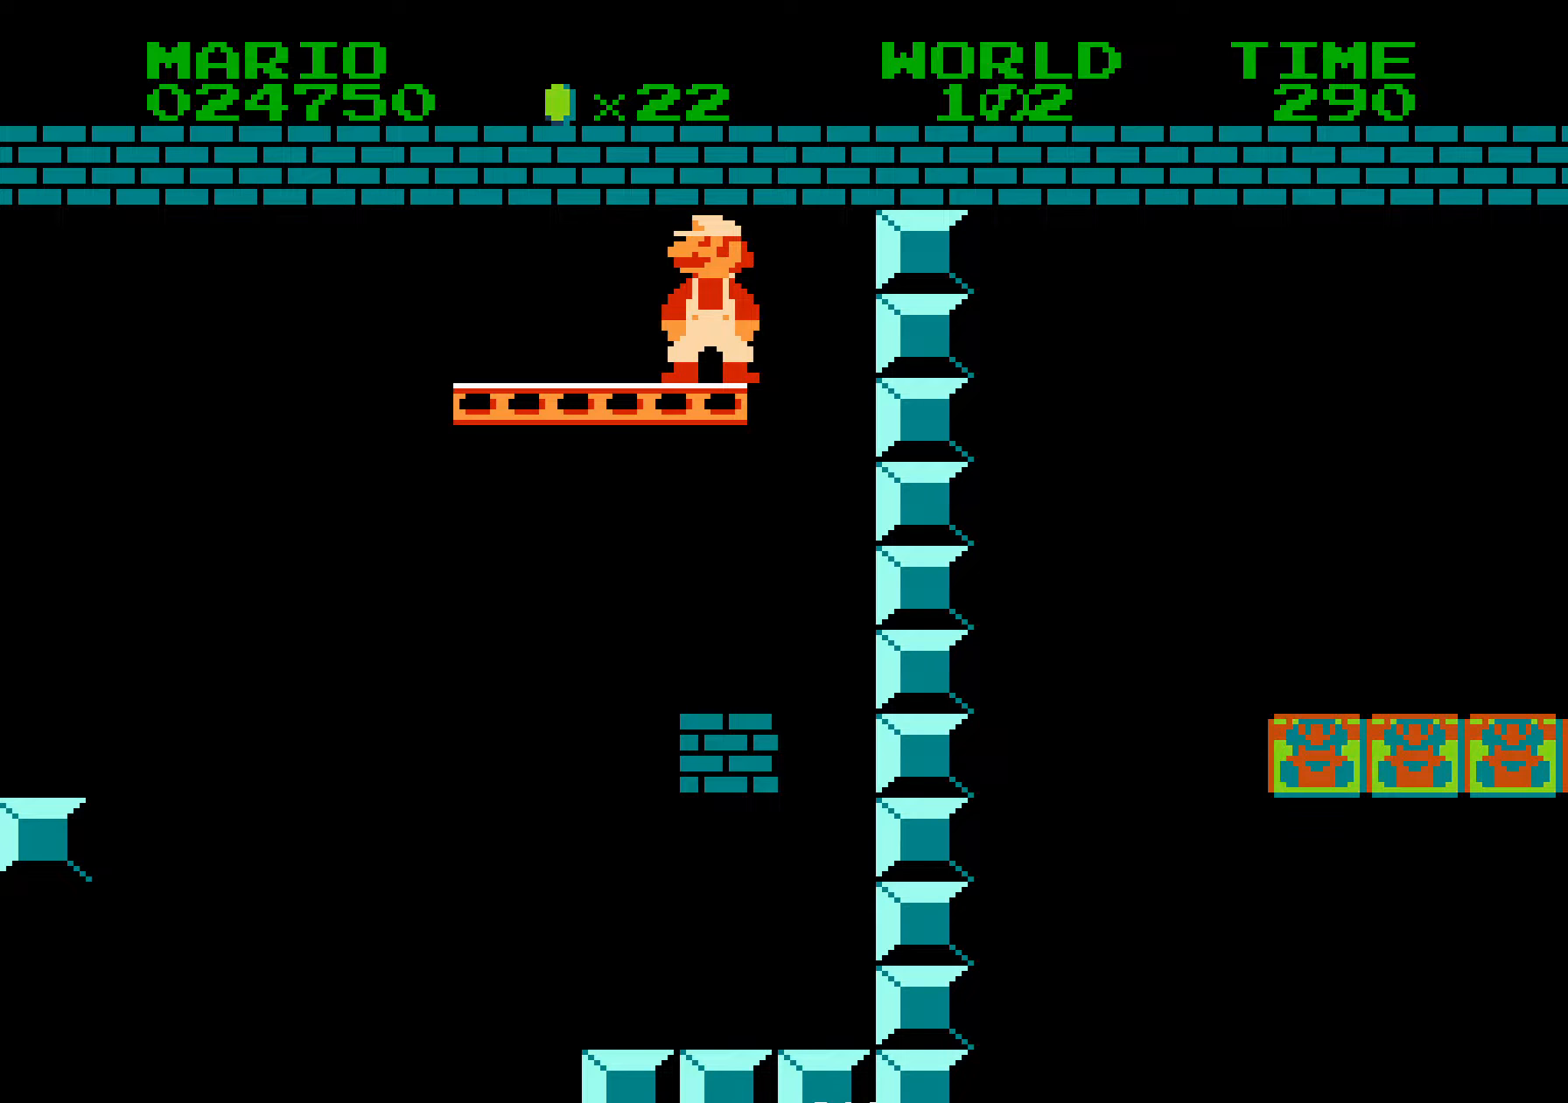
{"buttons": [], "events": []}
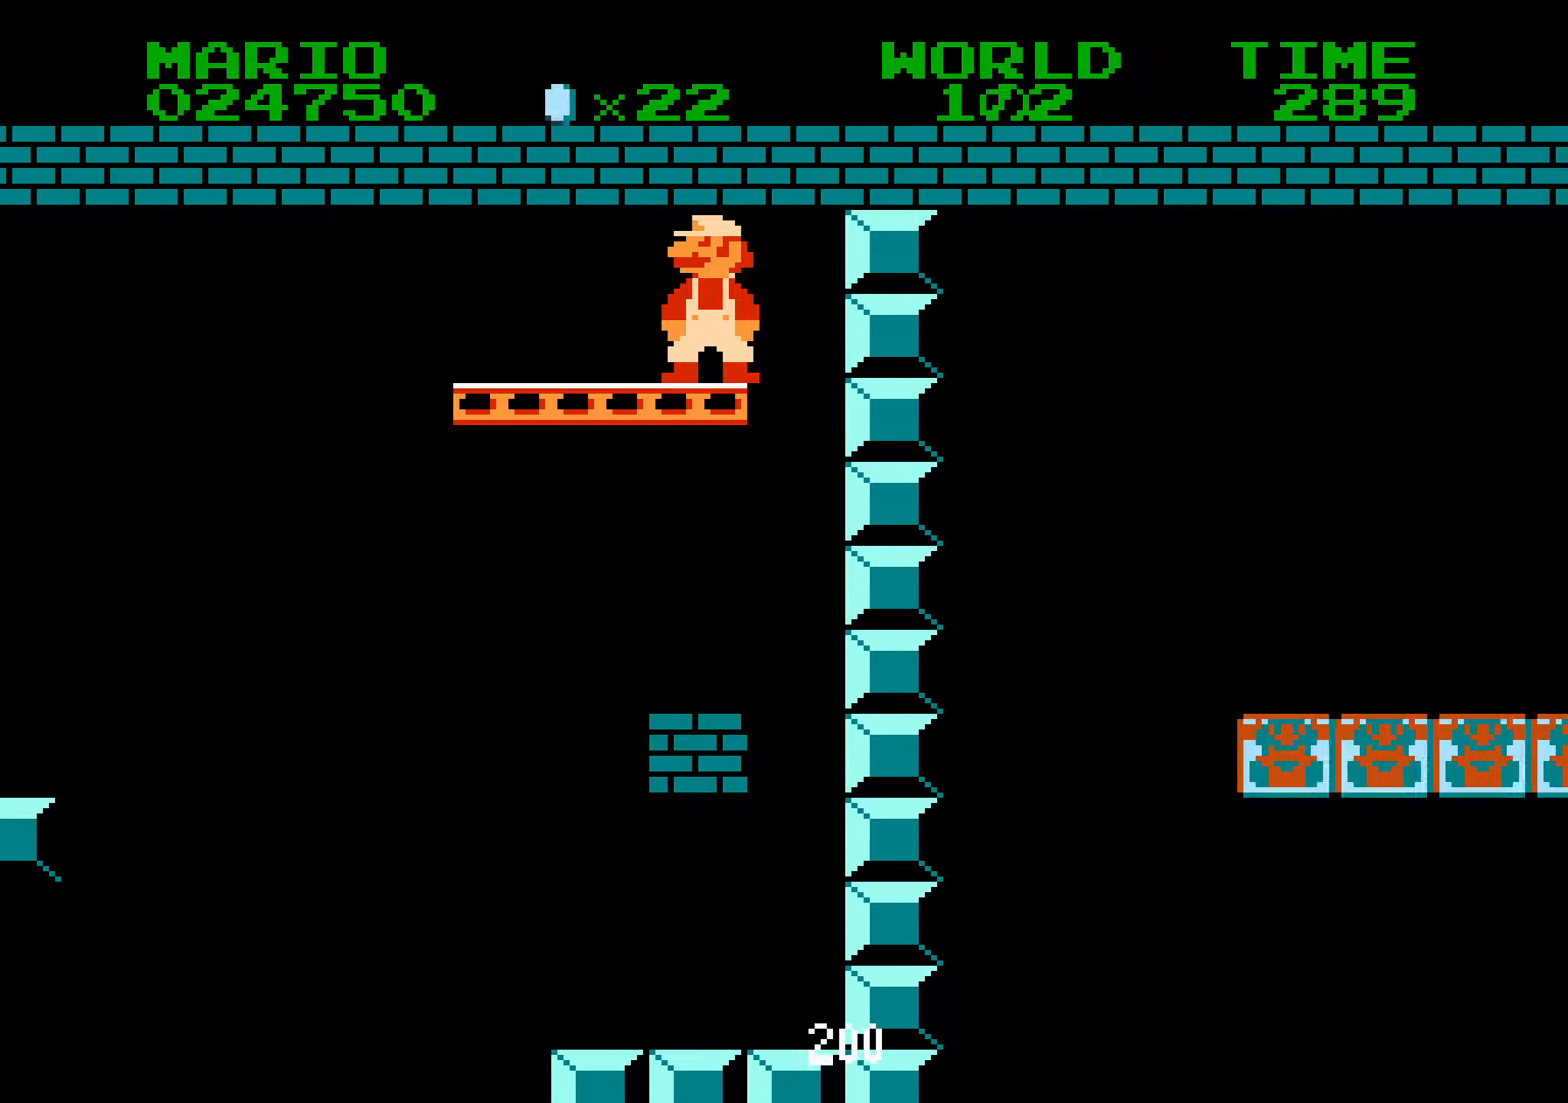
{"buttons": [], "events": [[400, "DPAD_LEFT", "down"], [483, "DPAD_LEFT", "up"]]}
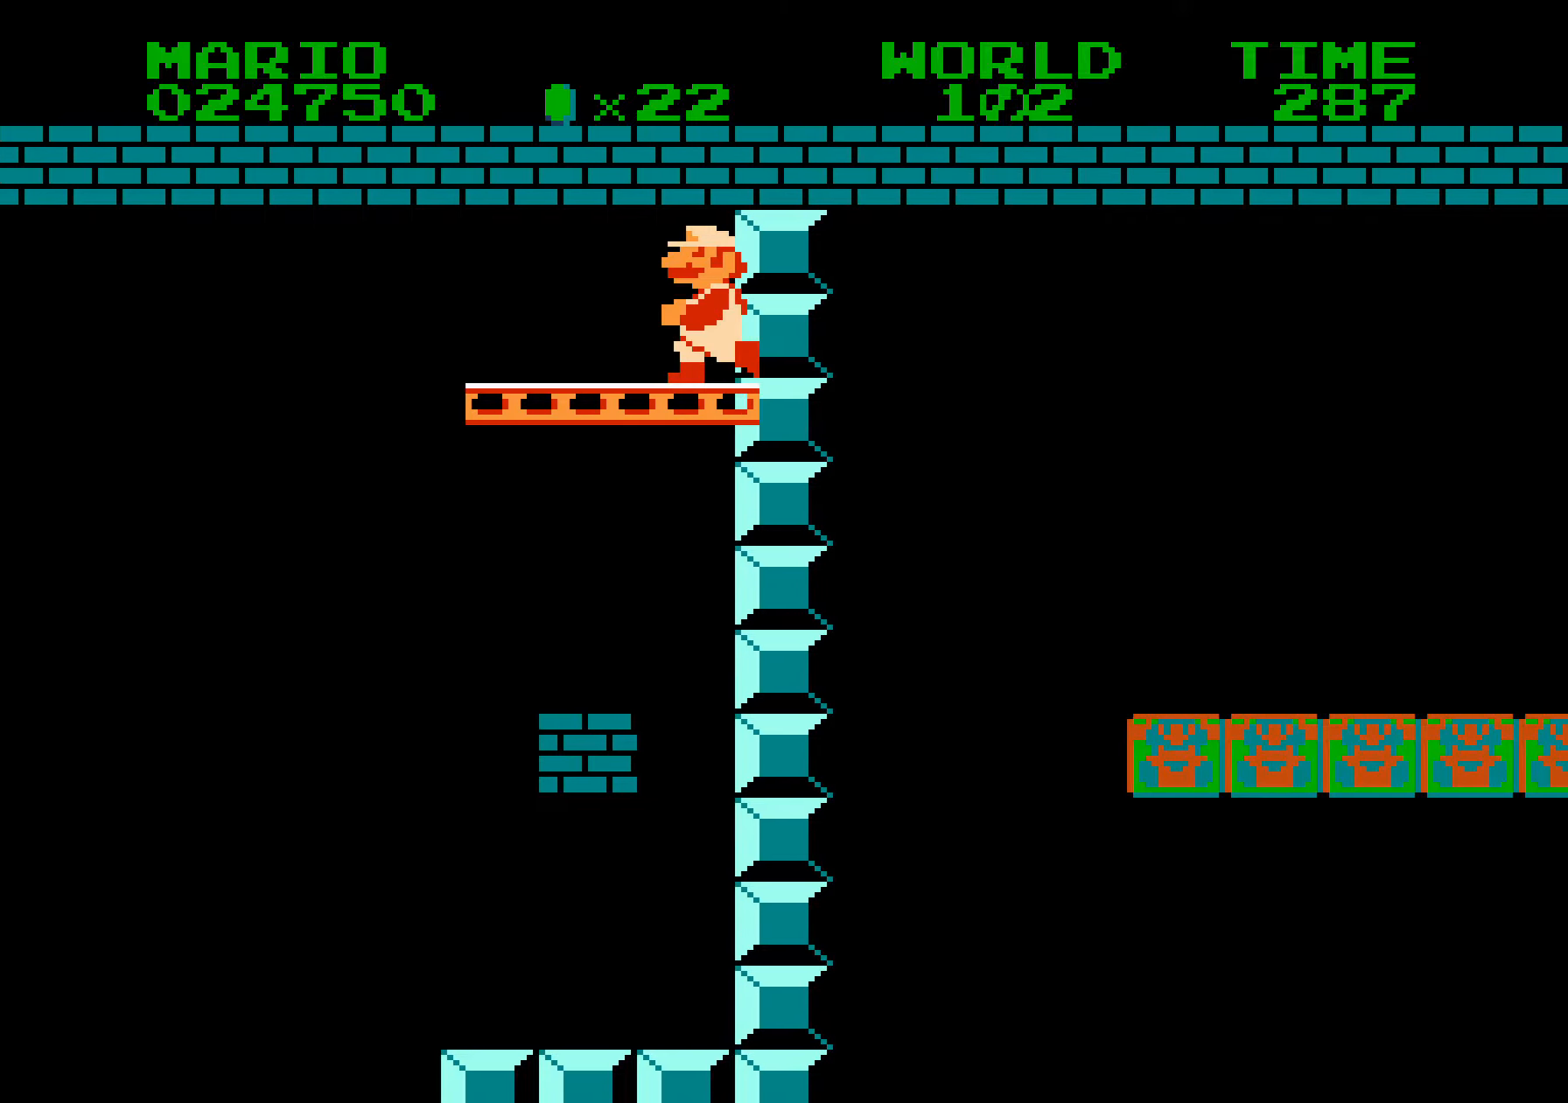
{"buttons": ["B", "DPAD_RIGHT"], "events": [[50, "DPAD_LEFT", "down"], [150, "DPAD_LEFT", "up"], [216, "DPAD_LEFT", "down"], [300, "DPAD_LEFT", "up"], [383, "B", "down"], [383, "DPAD_RIGHT", "down"]]}
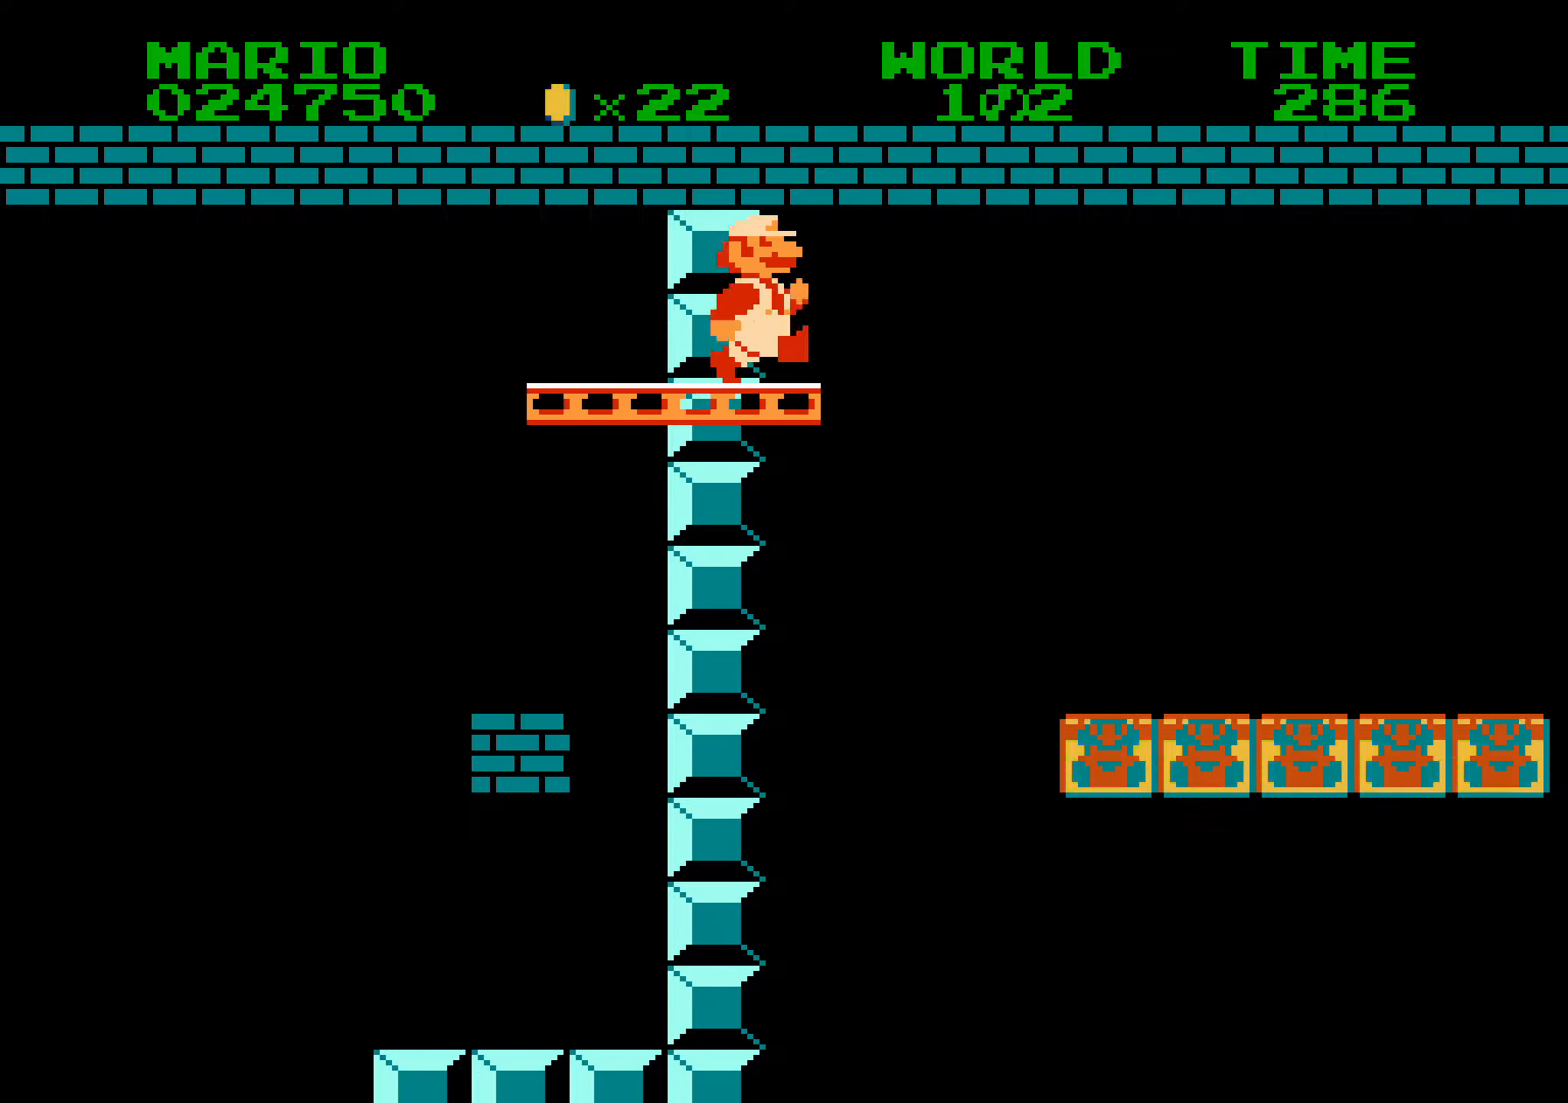
{"buttons": ["B", "DPAD_RIGHT"], "events": []}
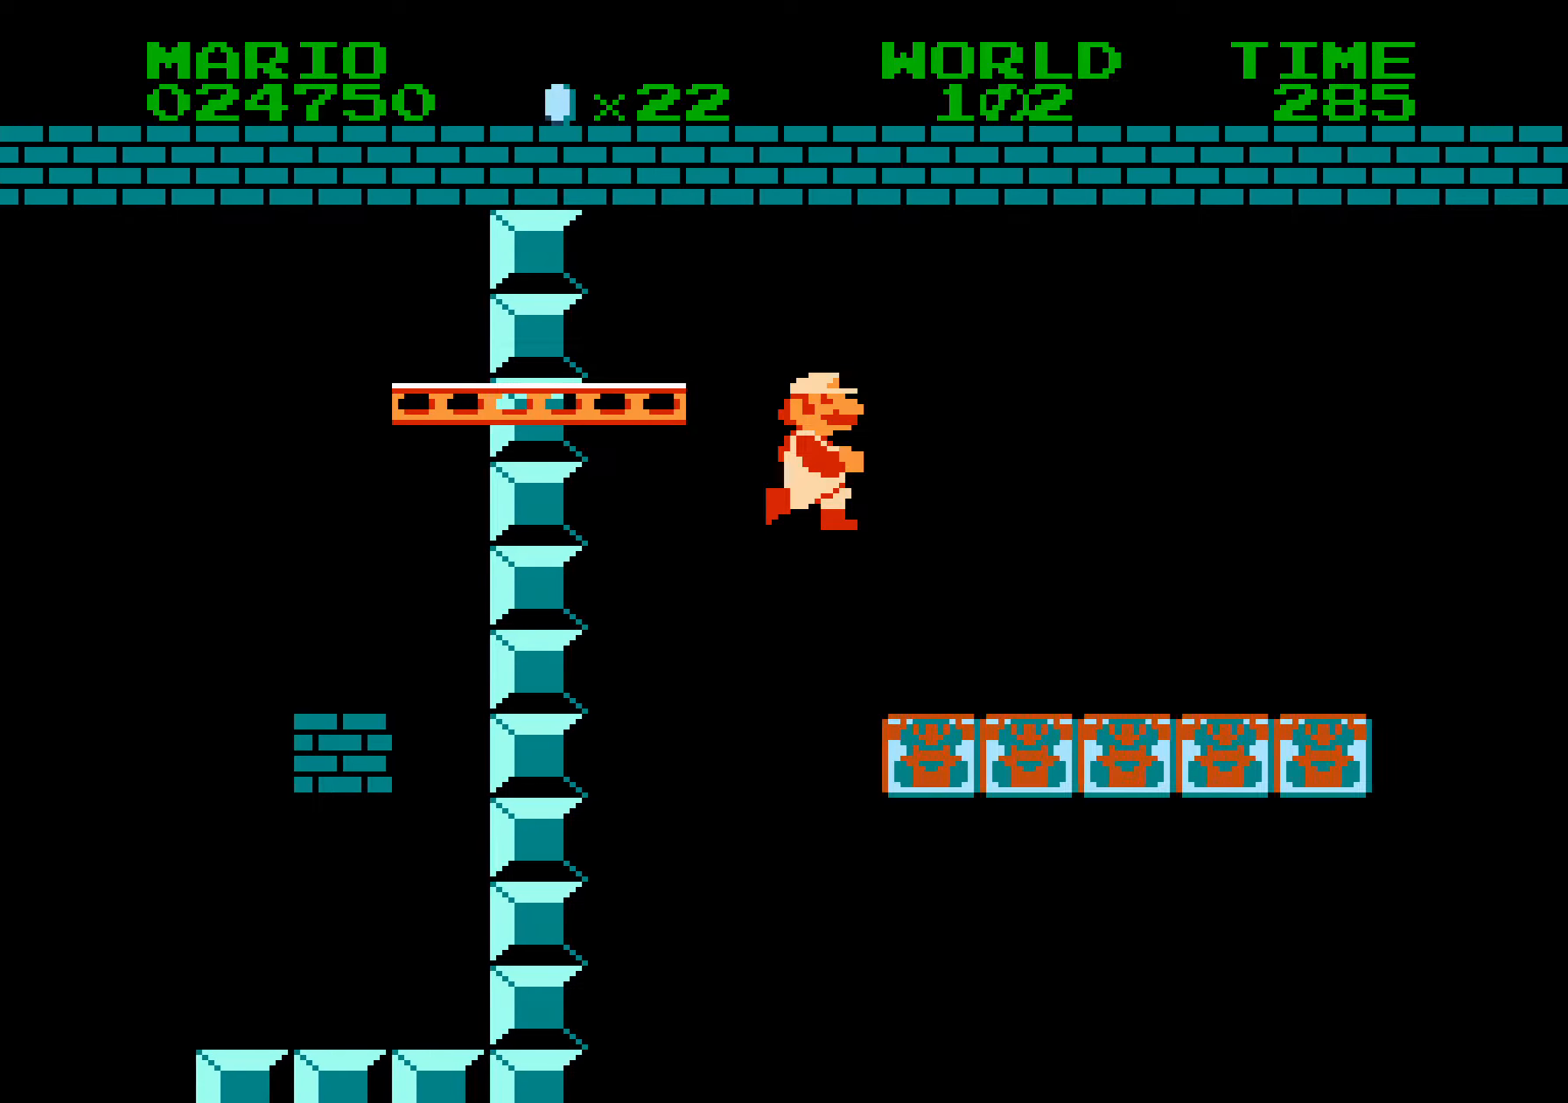
{"buttons": ["A", "B", "DPAD_RIGHT"], "events": [[500, "A", "down"]]}
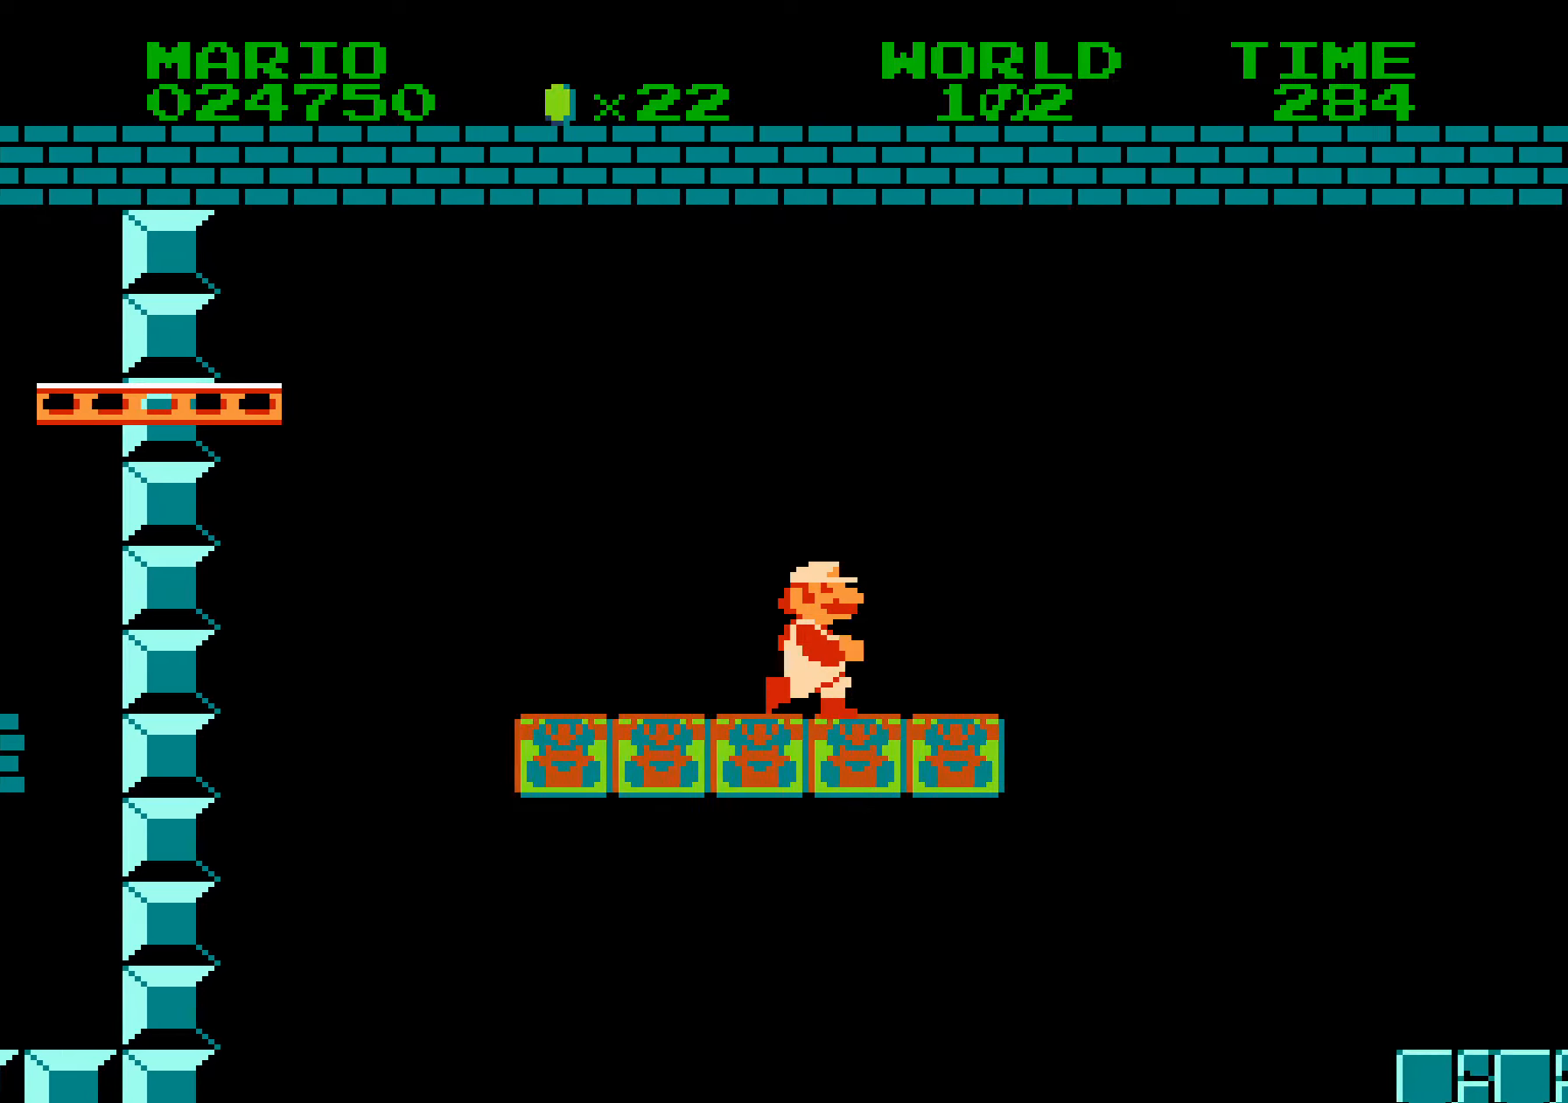
{"buttons": ["B", "DPAD_RIGHT"], "events": [[66, "A", "up"]]}
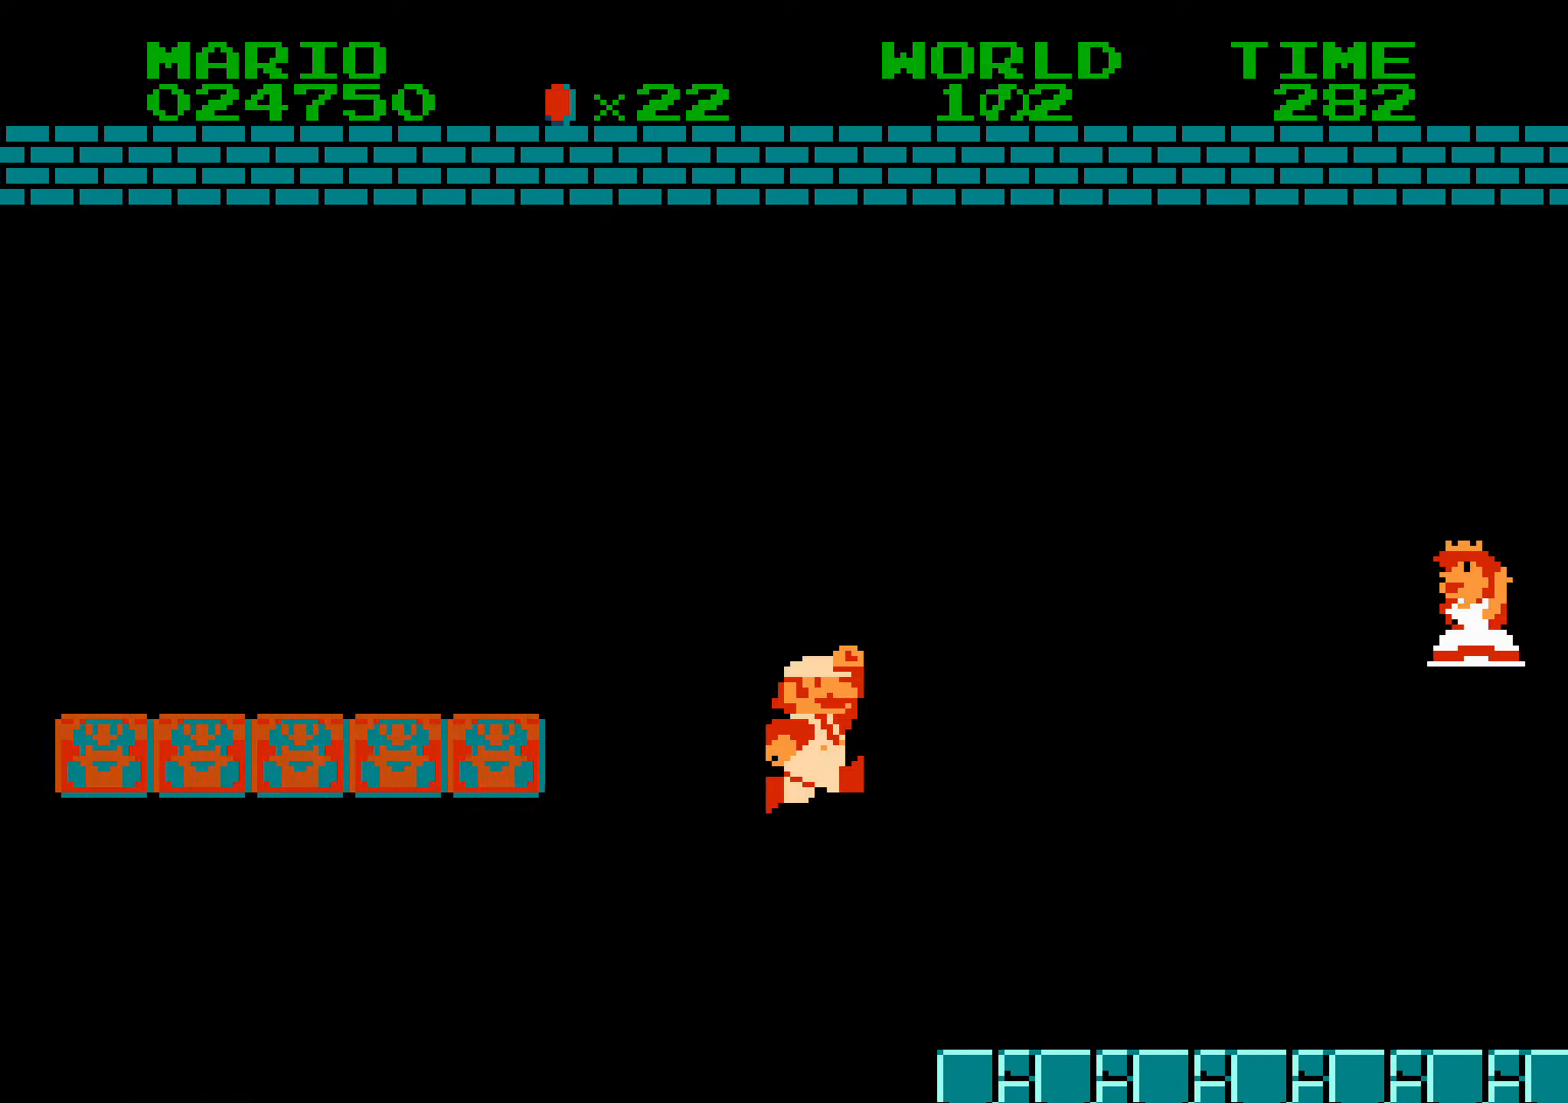
{"buttons": ["B"], "events": [[200, "A", "down"], [200, "DPAD_RIGHT", "up"], [383, "A", "up"]]}
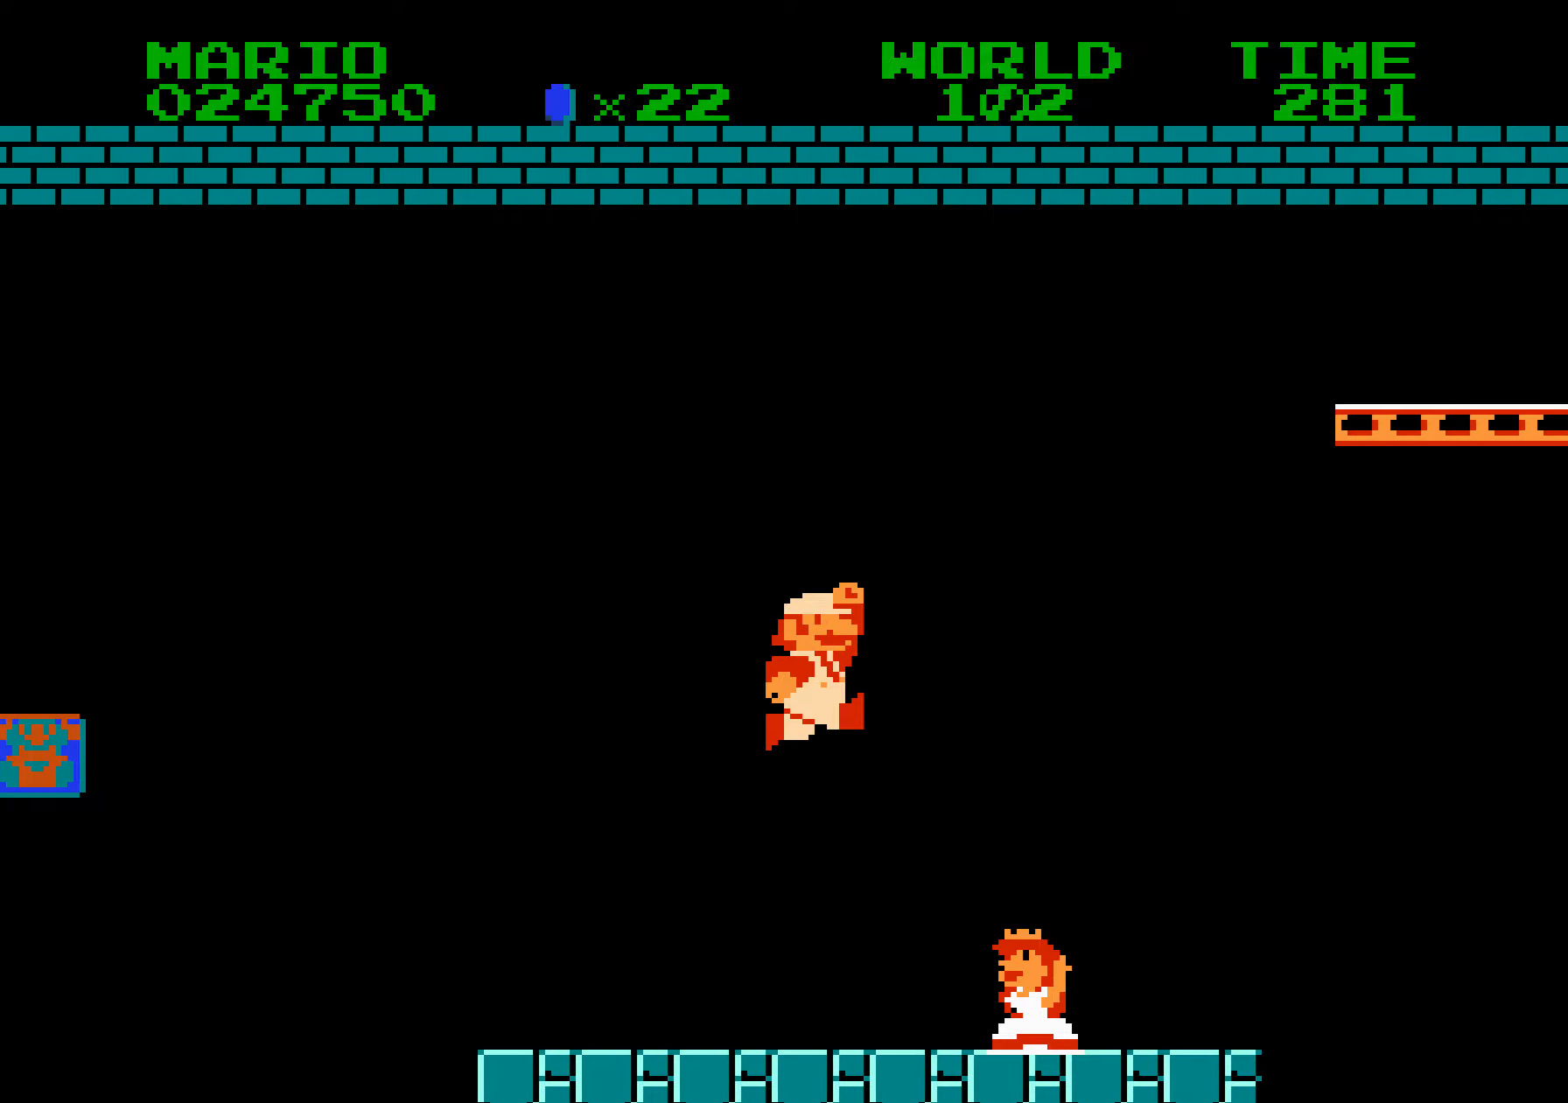
{"buttons": ["B", "DPAD_LEFT"], "events": [[33, "DPAD_LEFT", "down"]]}
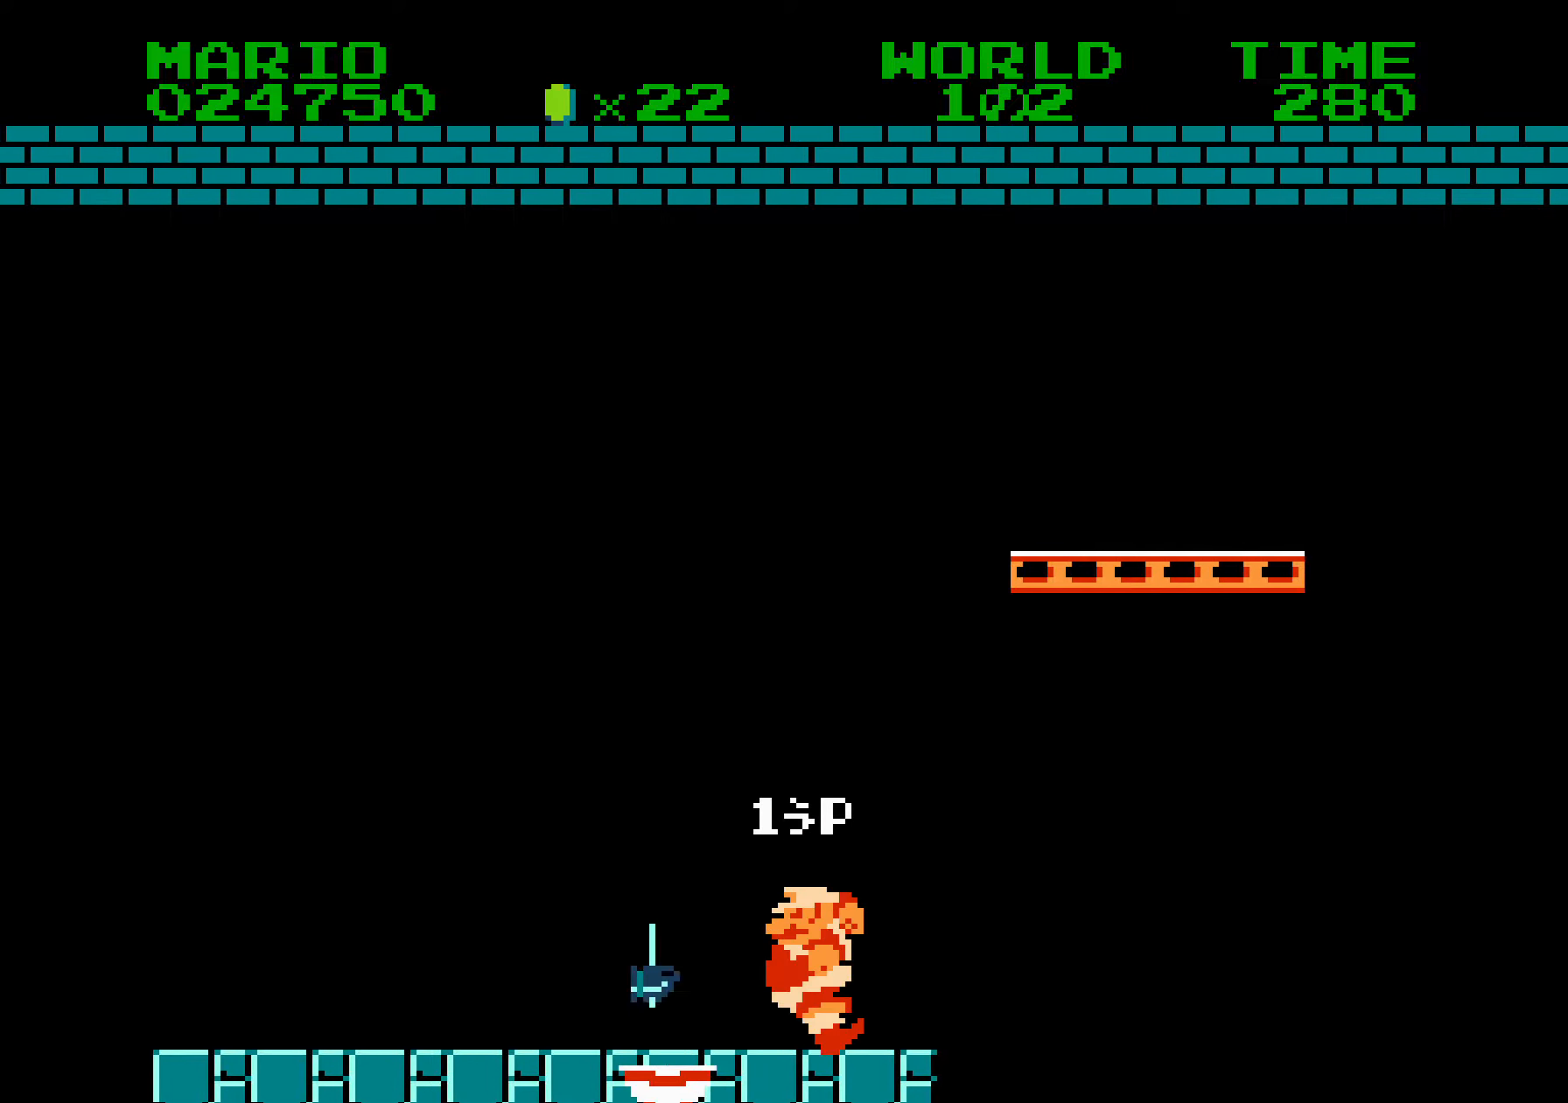
{"buttons": ["A", "B"], "events": [[83, "DPAD_LEFT", "up"], [467, "A", "down"]]}
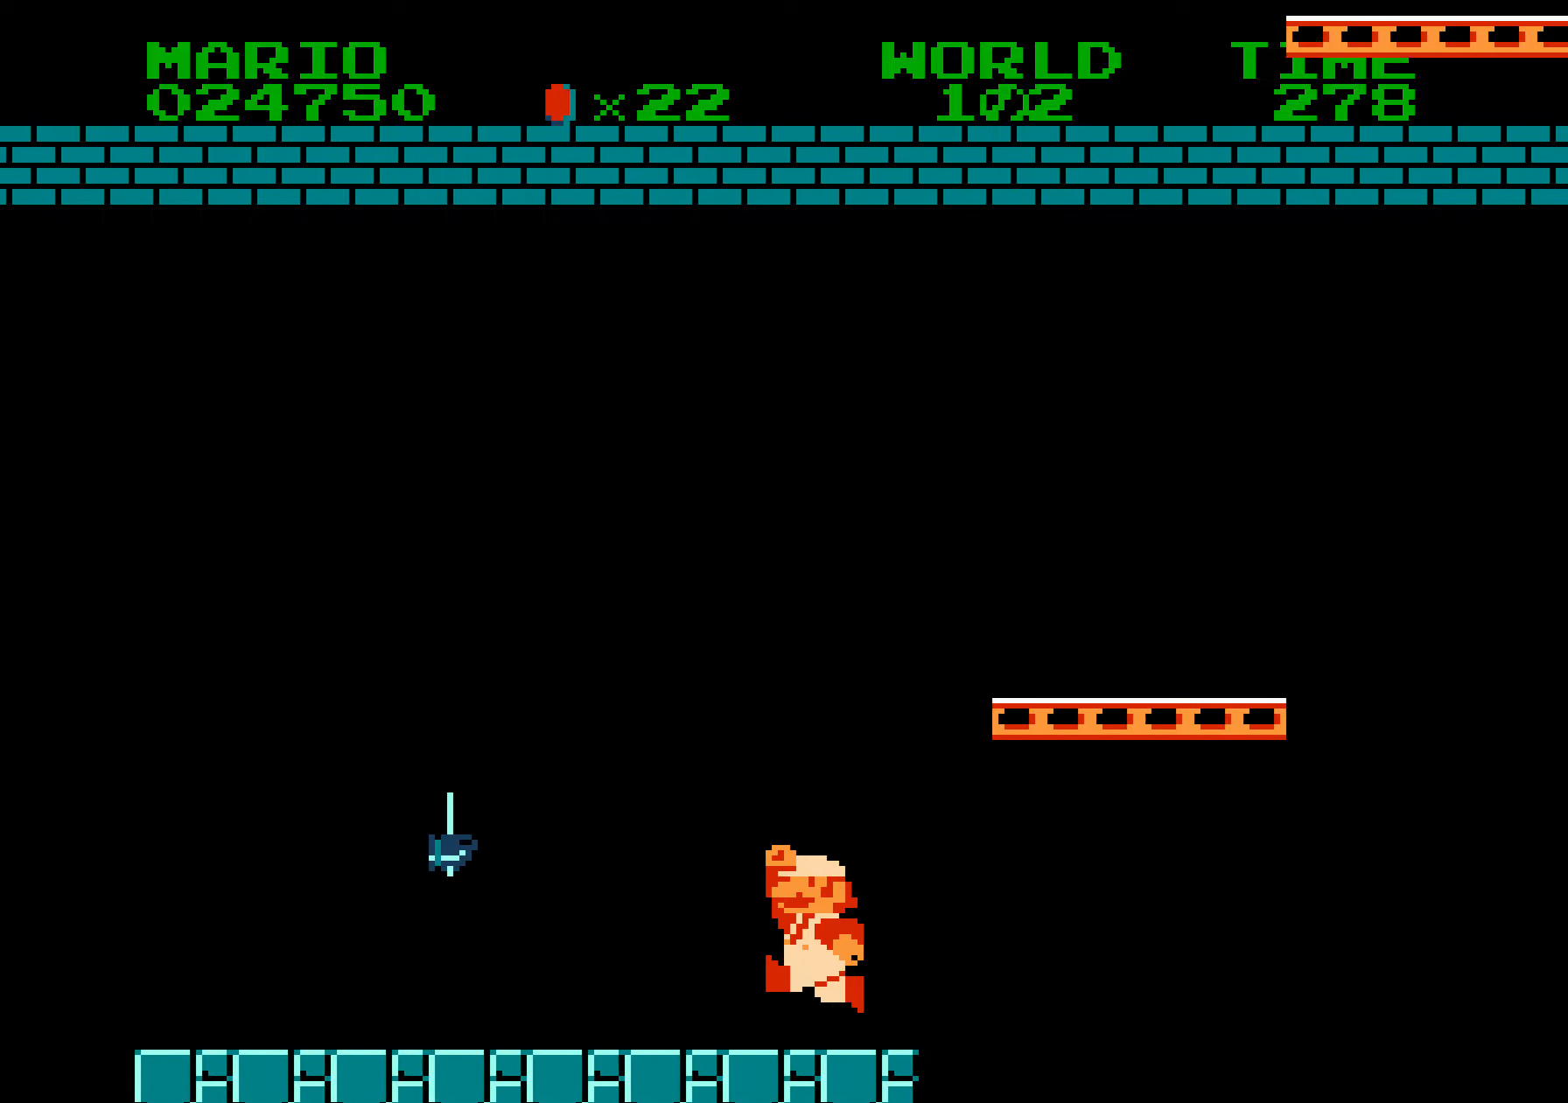
{"buttons": ["B", "DPAD_RIGHT"], "events": [[17, "DPAD_RIGHT", "down"], [267, "A", "up"]]}
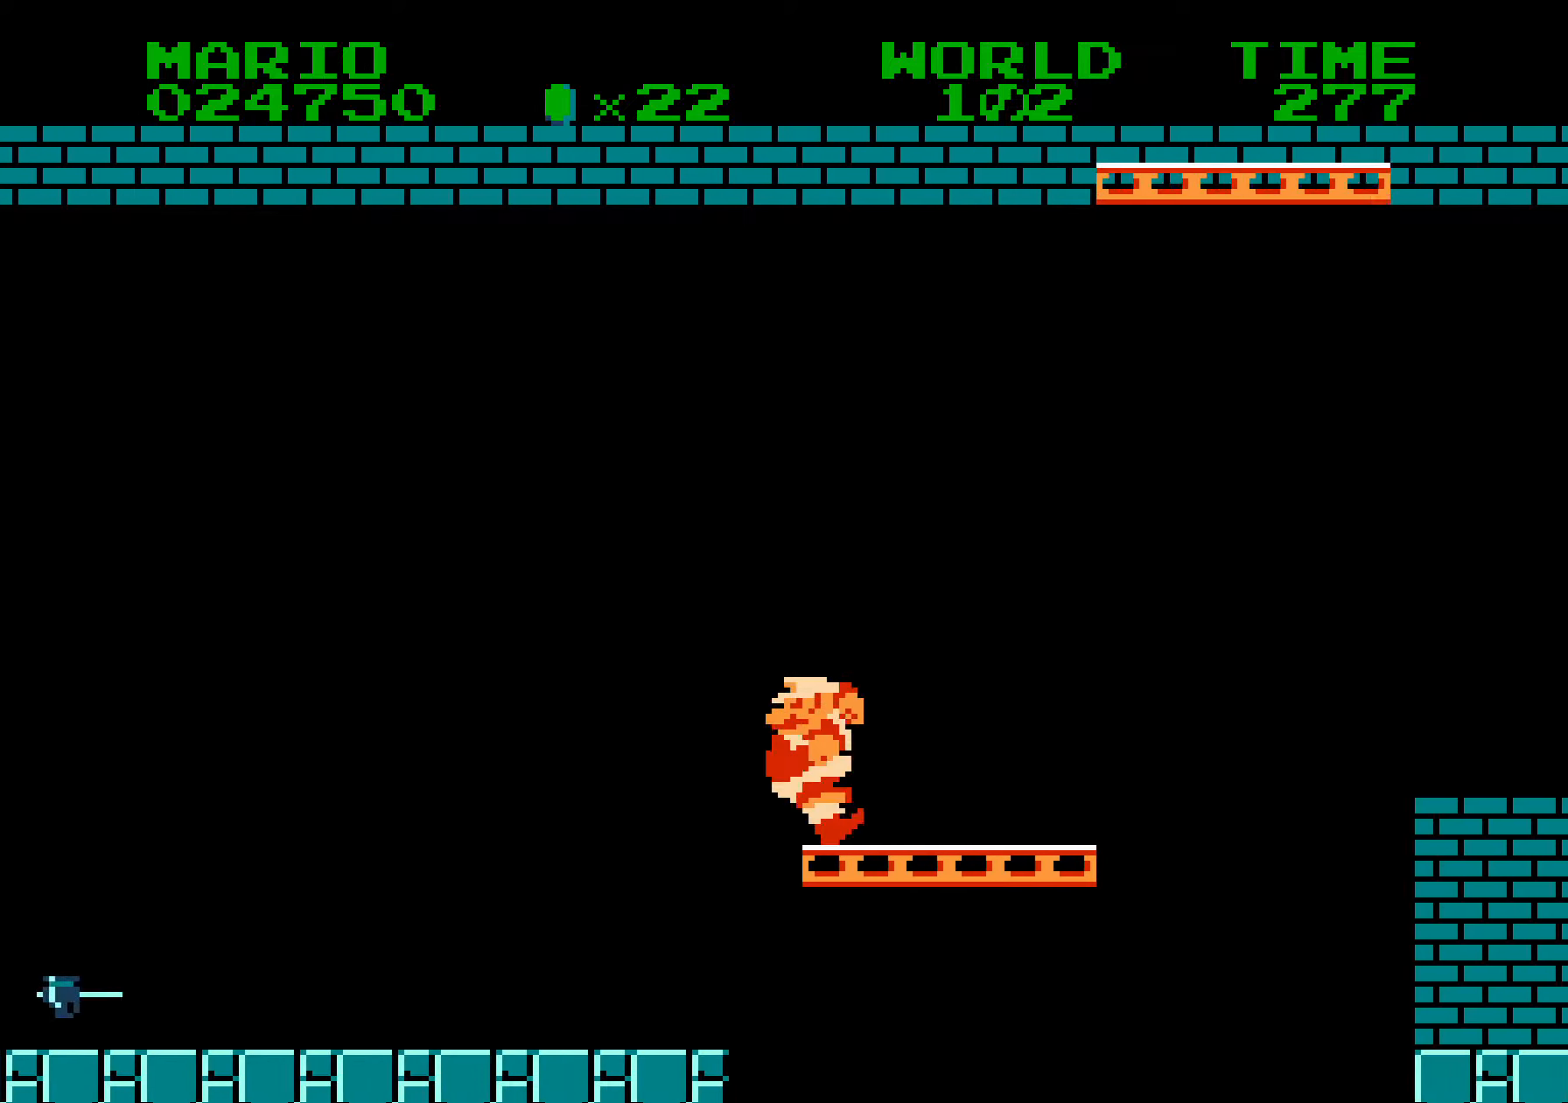
{"buttons": ["A", "B"], "events": [[183, "DPAD_DOWN", "down"], [200, "DPAD_RIGHT", "up"], [217, "A", "down"], [367, "DPAD_DOWN", "up"]]}
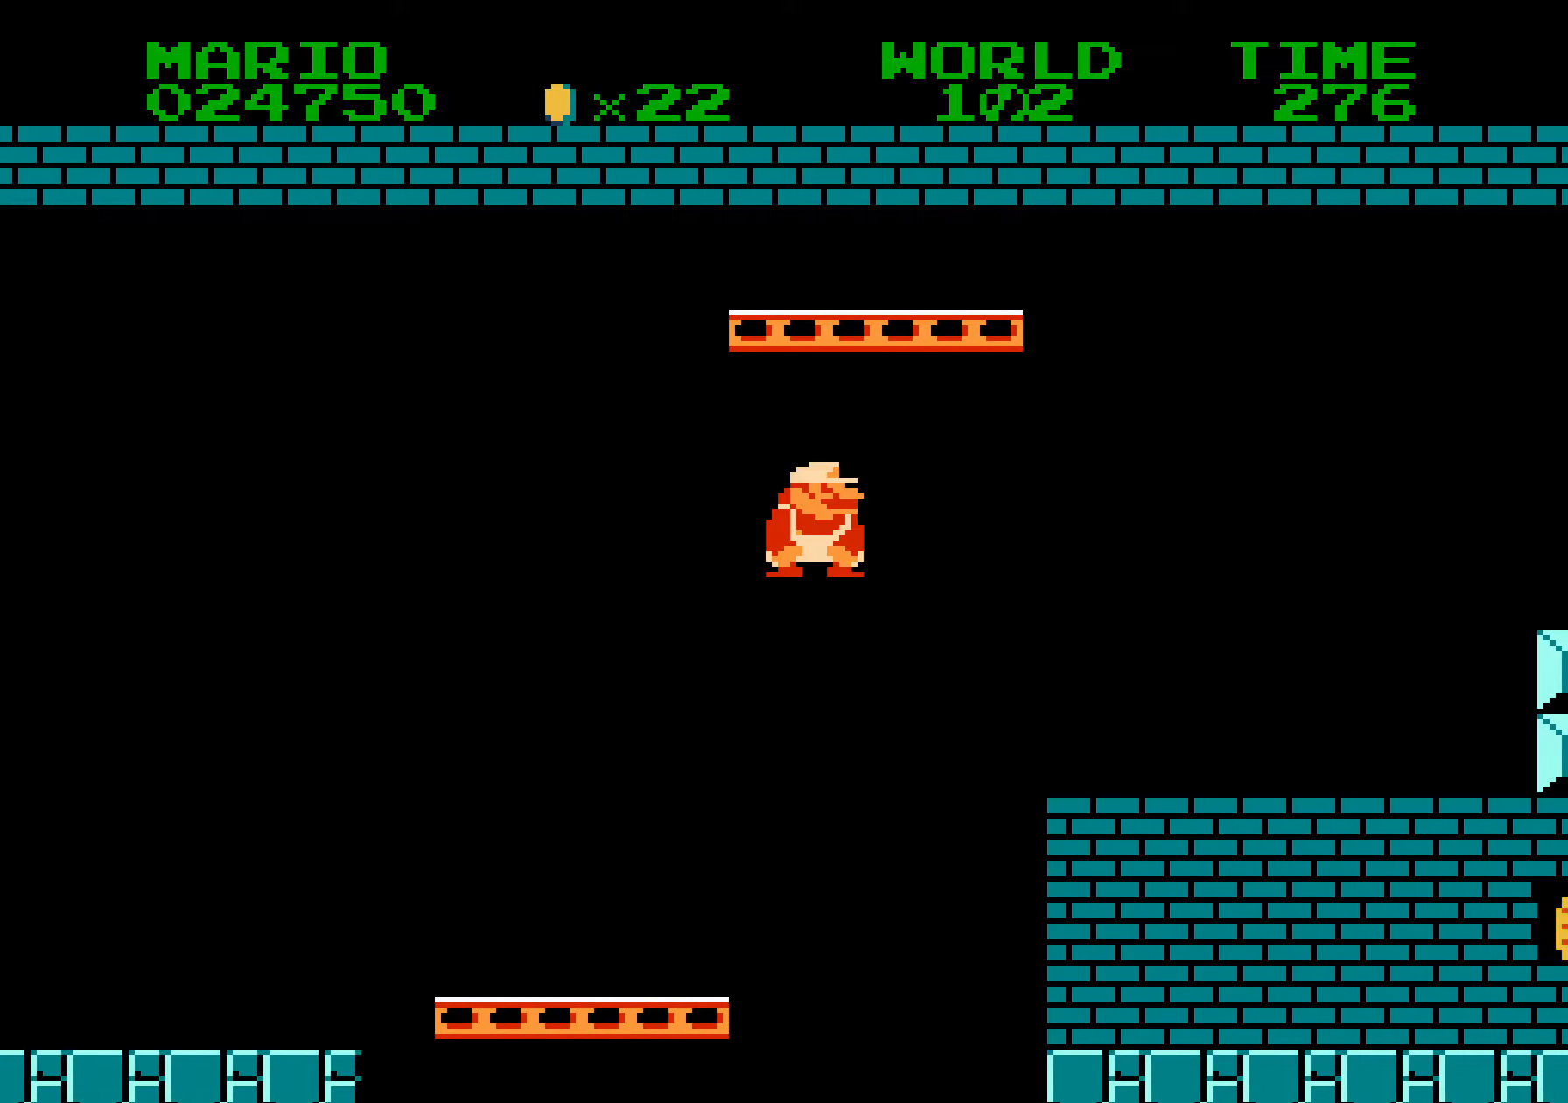
{"buttons": ["B", "DPAD_LEFT"], "events": [[167, "DPAD_LEFT", "down"], [300, "A", "up"]]}
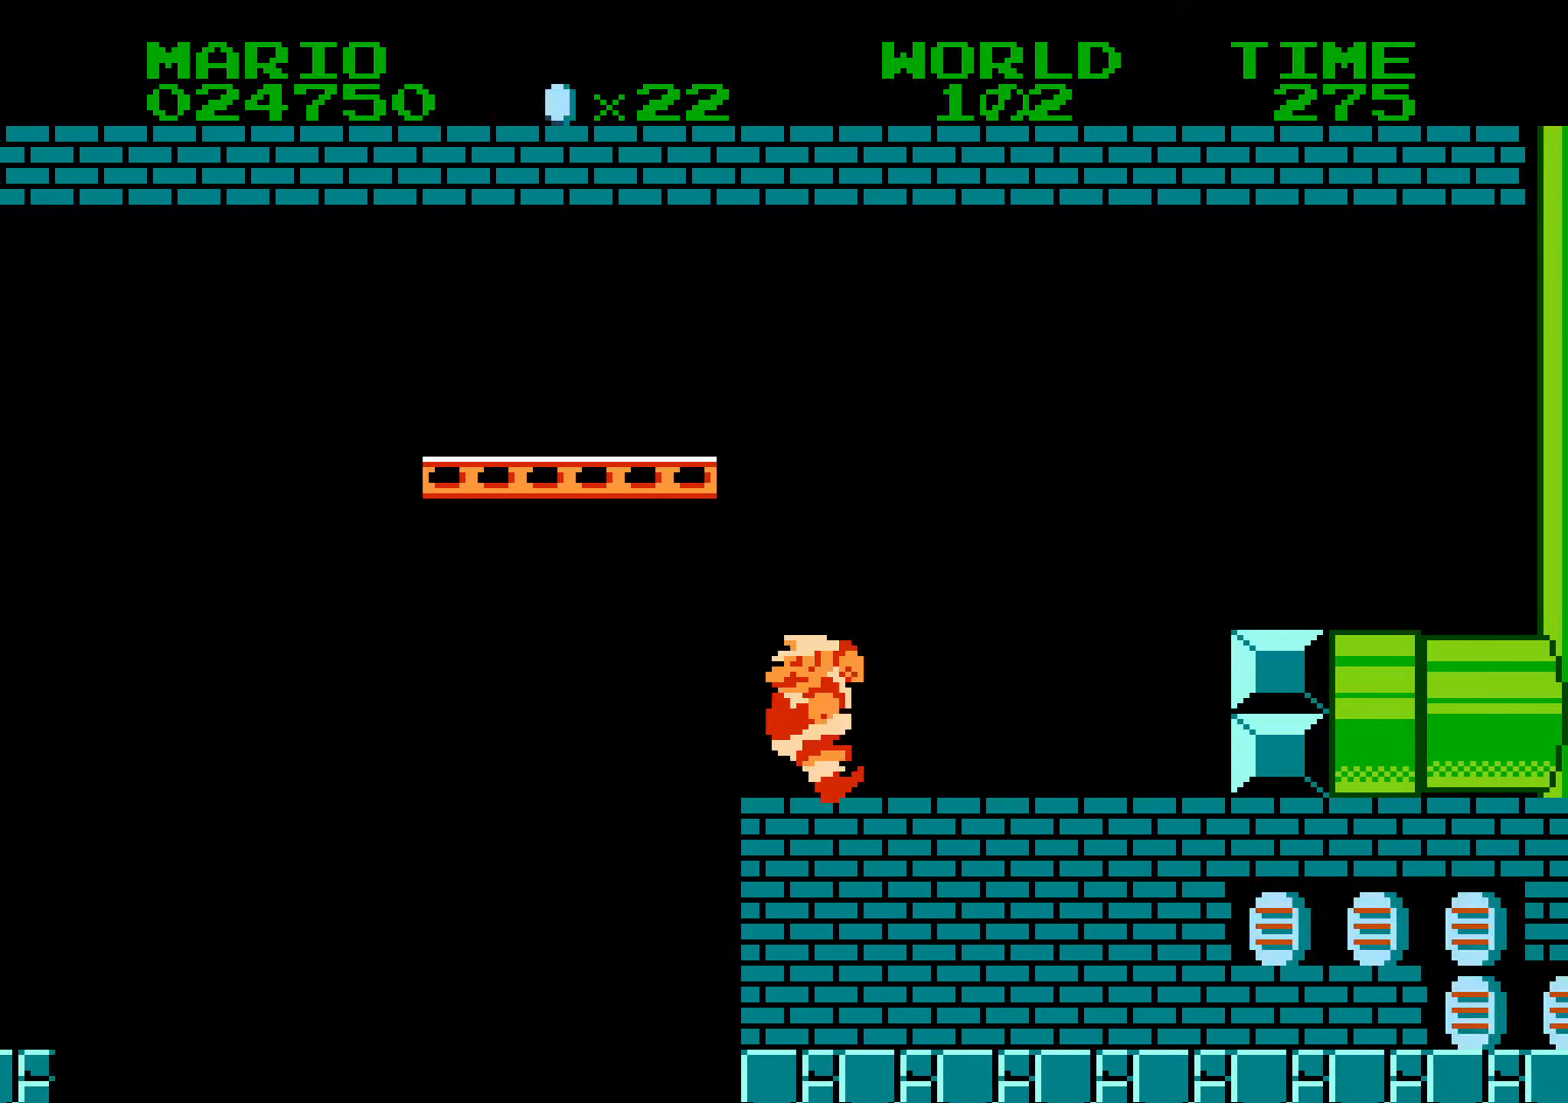
{"buttons": ["B"], "events": [[217, "A", "down"], [450, "A", "up"], [483, "DPAD_LEFT", "up"]]}
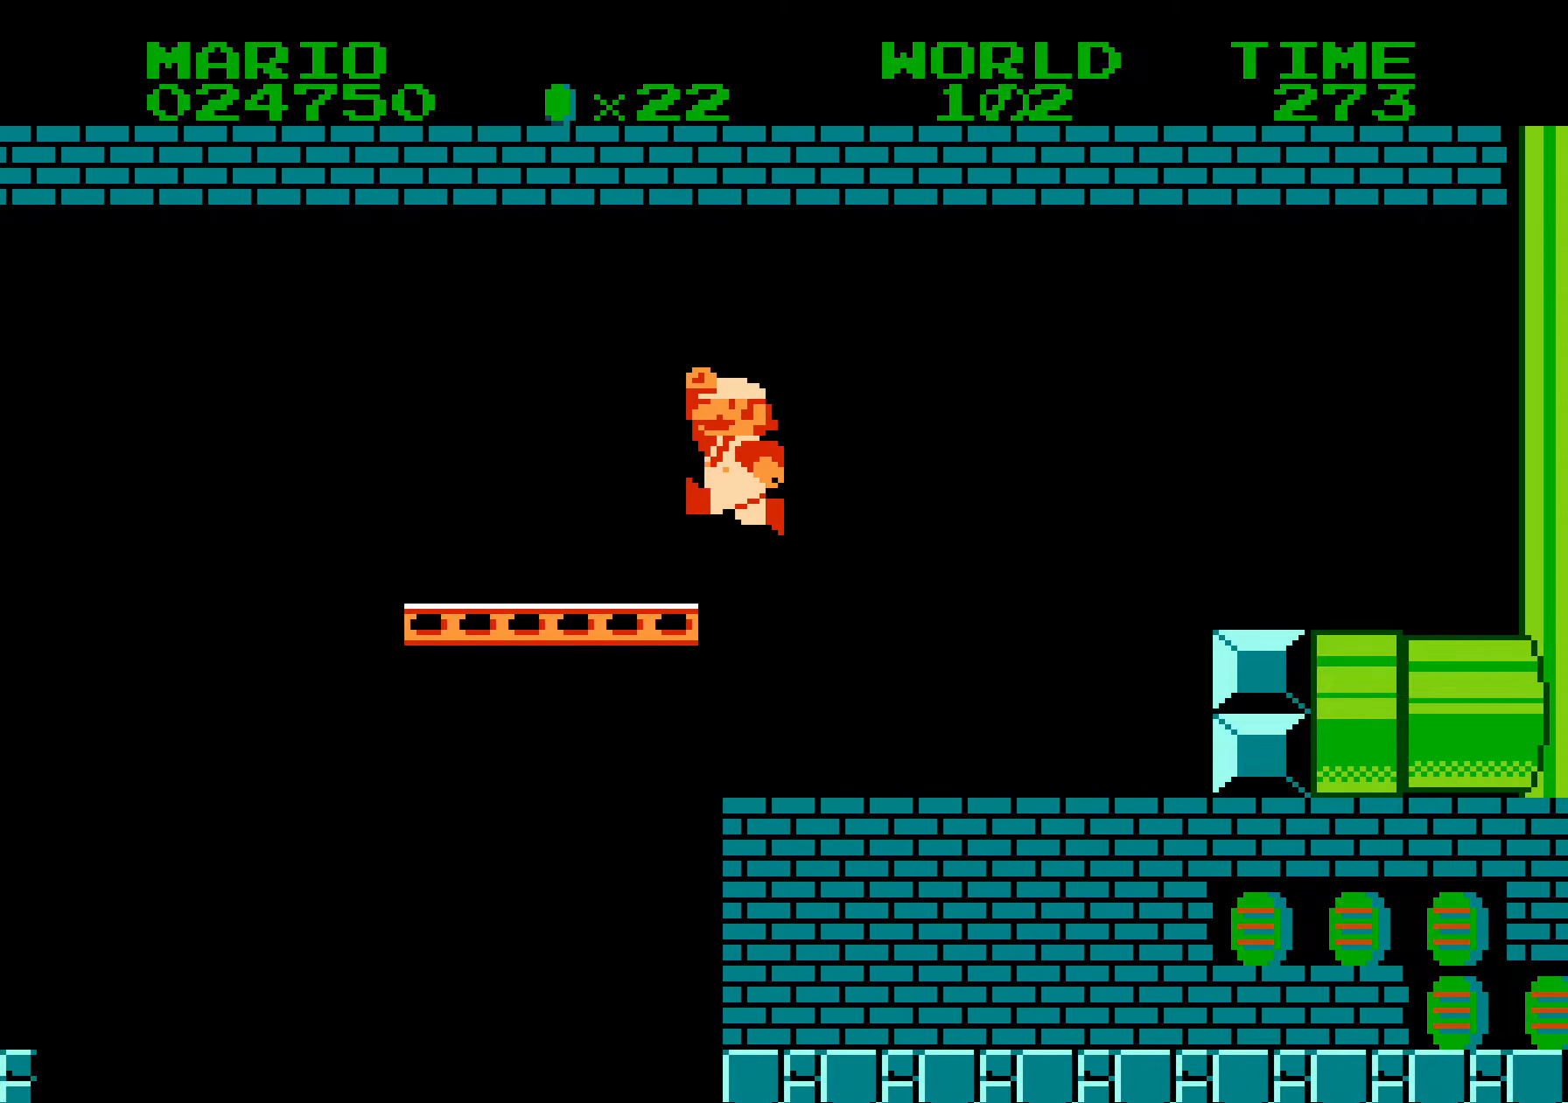
{"buttons": ["B"], "events": []}
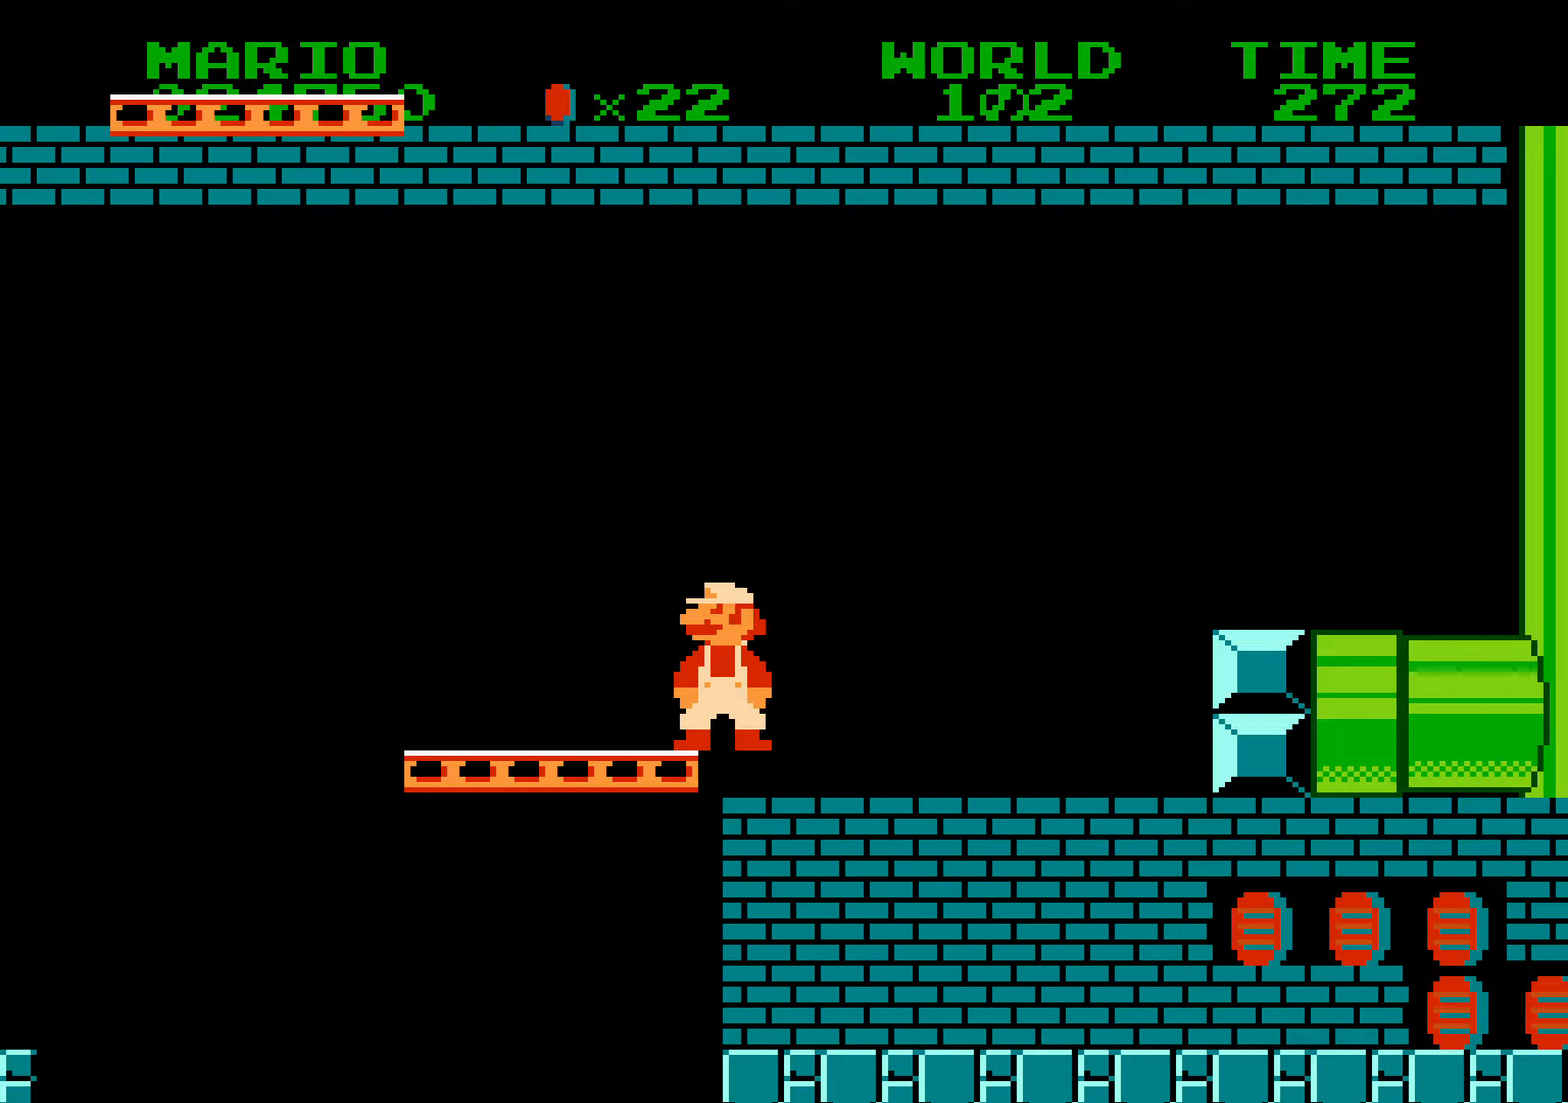
{"buttons": ["B", "DPAD_LEFT"], "events": [[133, "DPAD_LEFT", "down"], [233, "DPAD_LEFT", "up"], [283, "DPAD_LEFT", "down"], [367, "DPAD_LEFT", "up"], [433, "DPAD_LEFT", "down"]]}
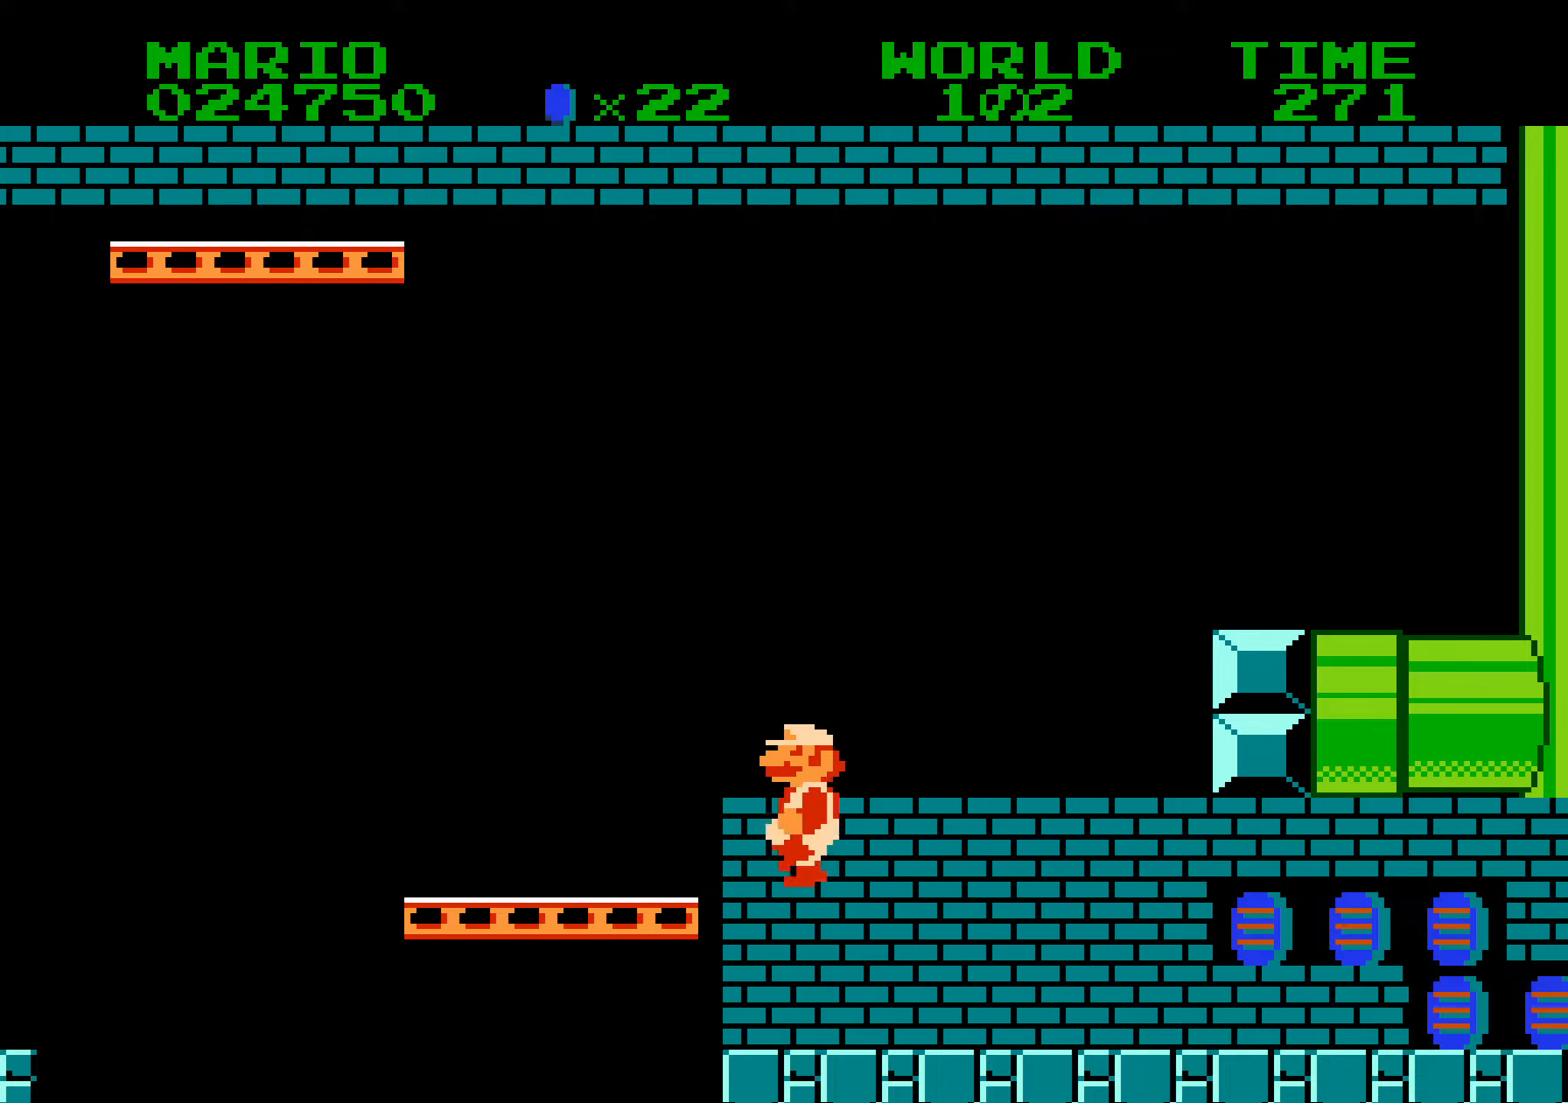
{"buttons": ["B", "DPAD_RIGHT"], "events": [[33, "DPAD_LEFT", "up"], [150, "DPAD_RIGHT", "down"]]}
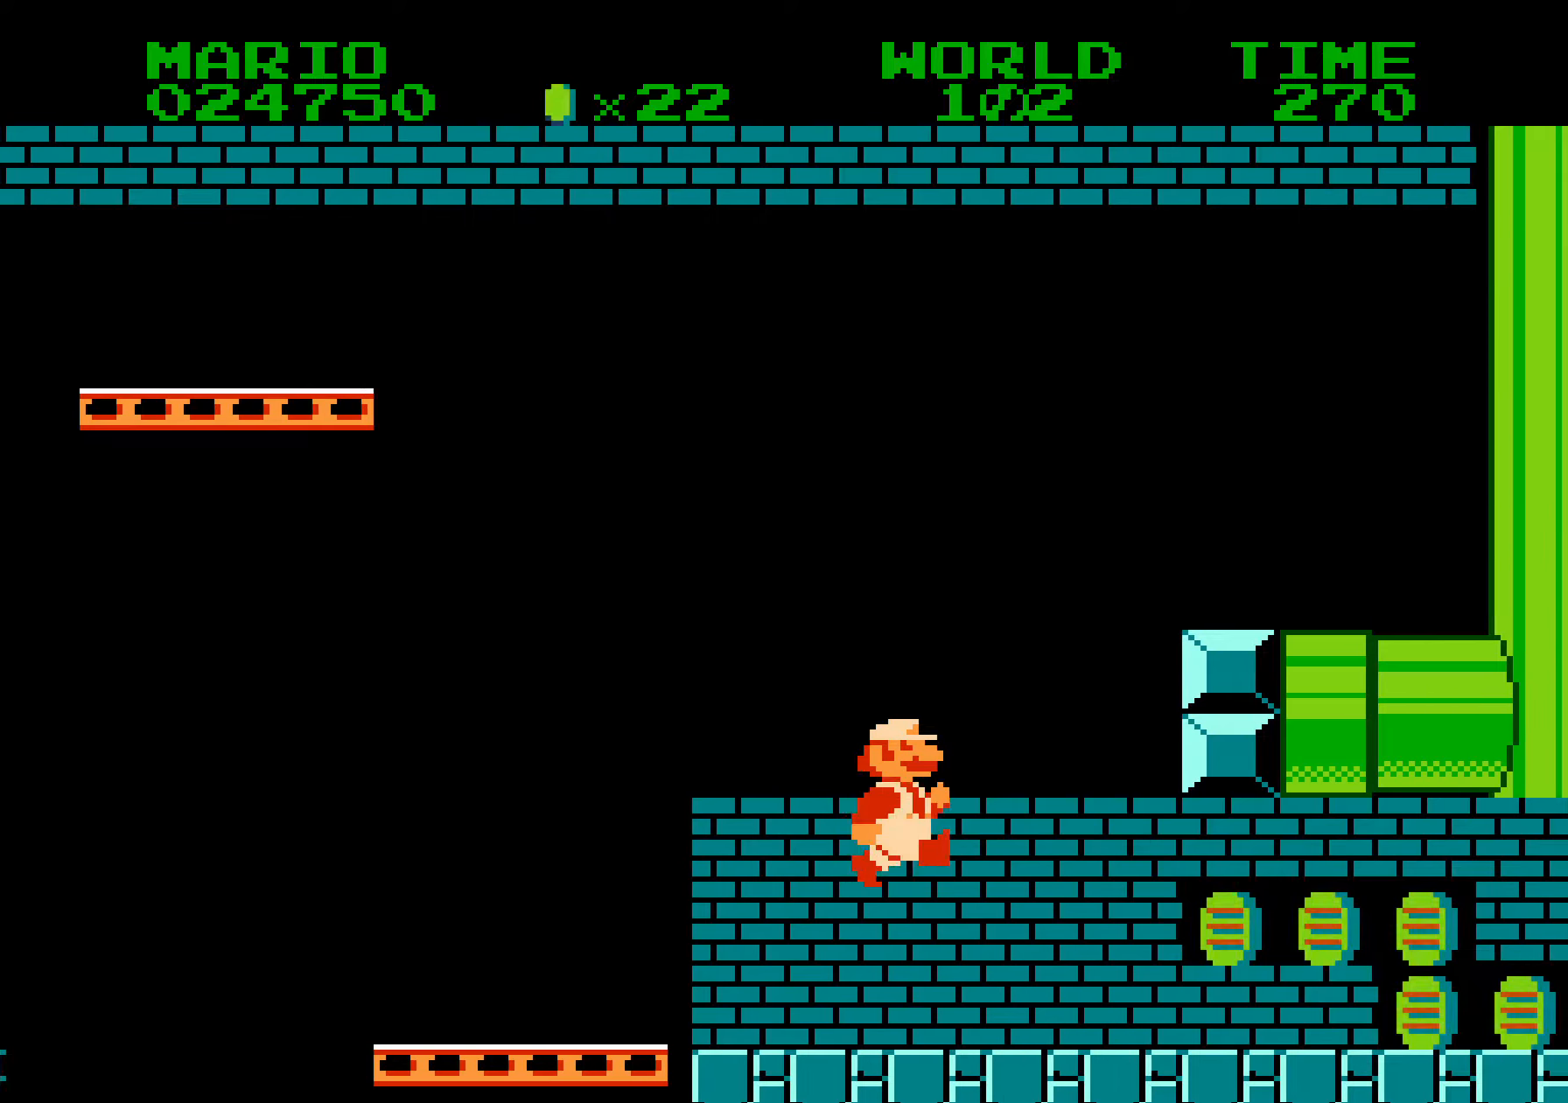
{"buttons": ["B", "DPAD_LEFT"], "events": [[234, "DPAD_LEFT", "down"], [234, "DPAD_RIGHT", "up"]]}
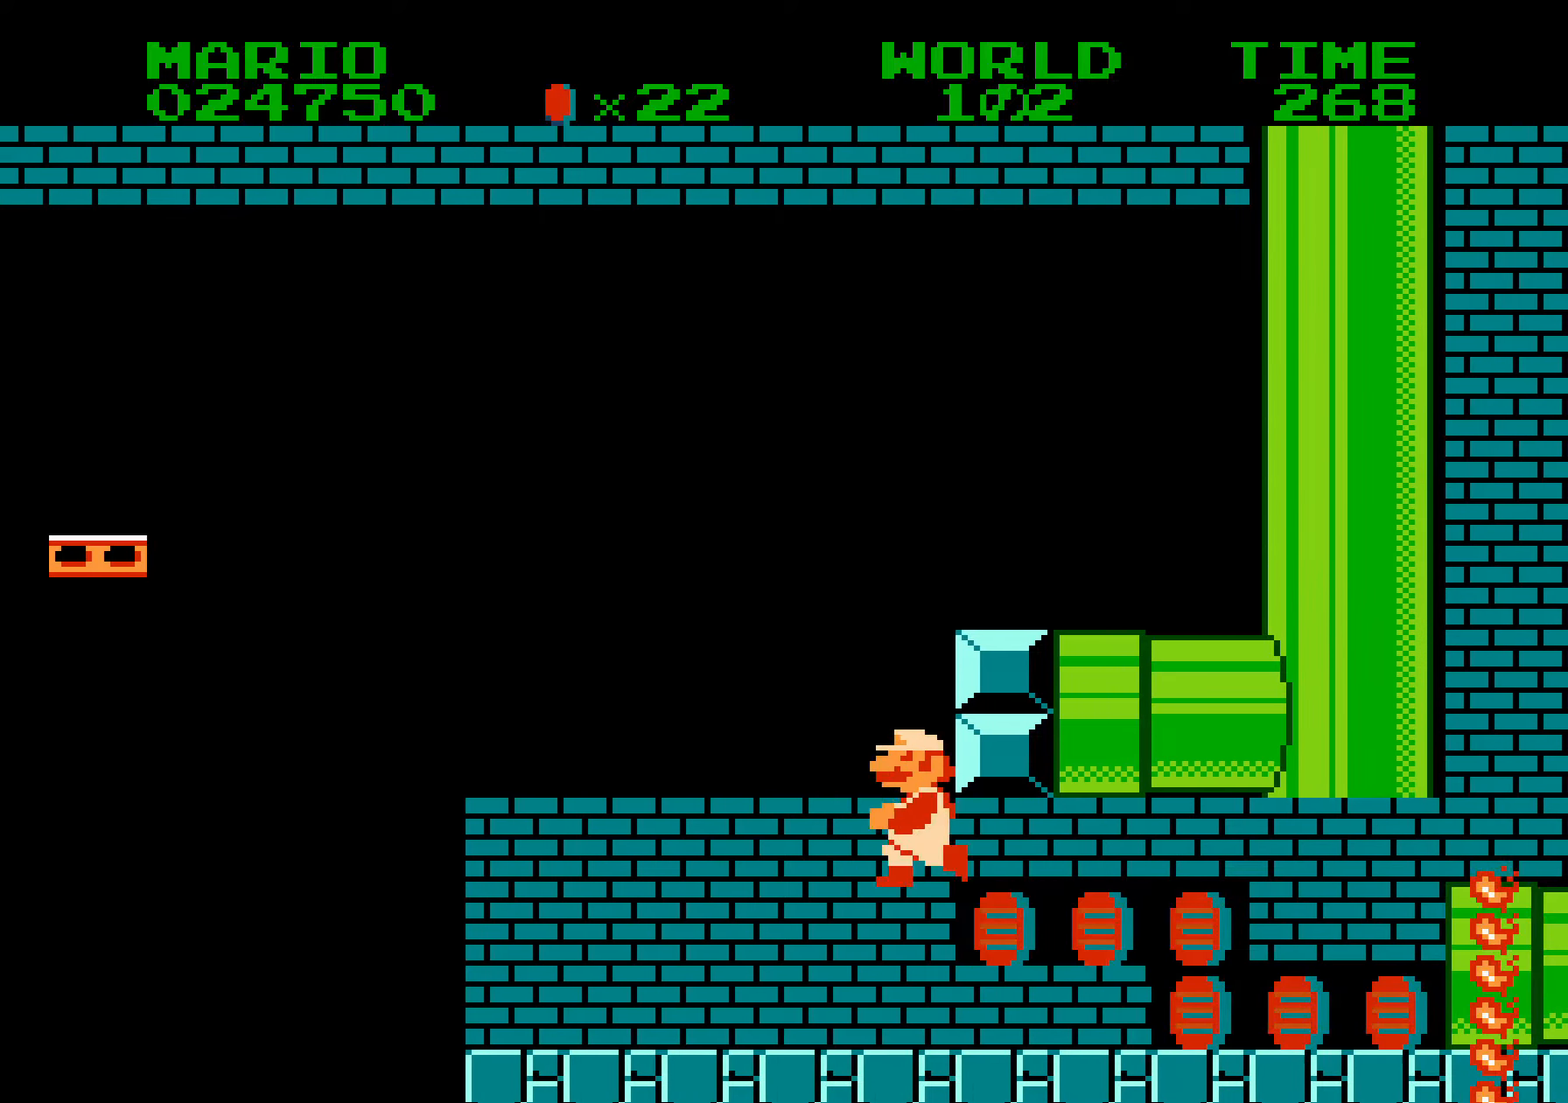
{"buttons": ["B", "DPAD_RIGHT"], "events": [[50, "DPAD_LEFT", "up"], [50, "DPAD_RIGHT", "down"], [200, "A", "down"], [334, "A", "up"], [417, "A", "down"], [484, "A", "up"]]}
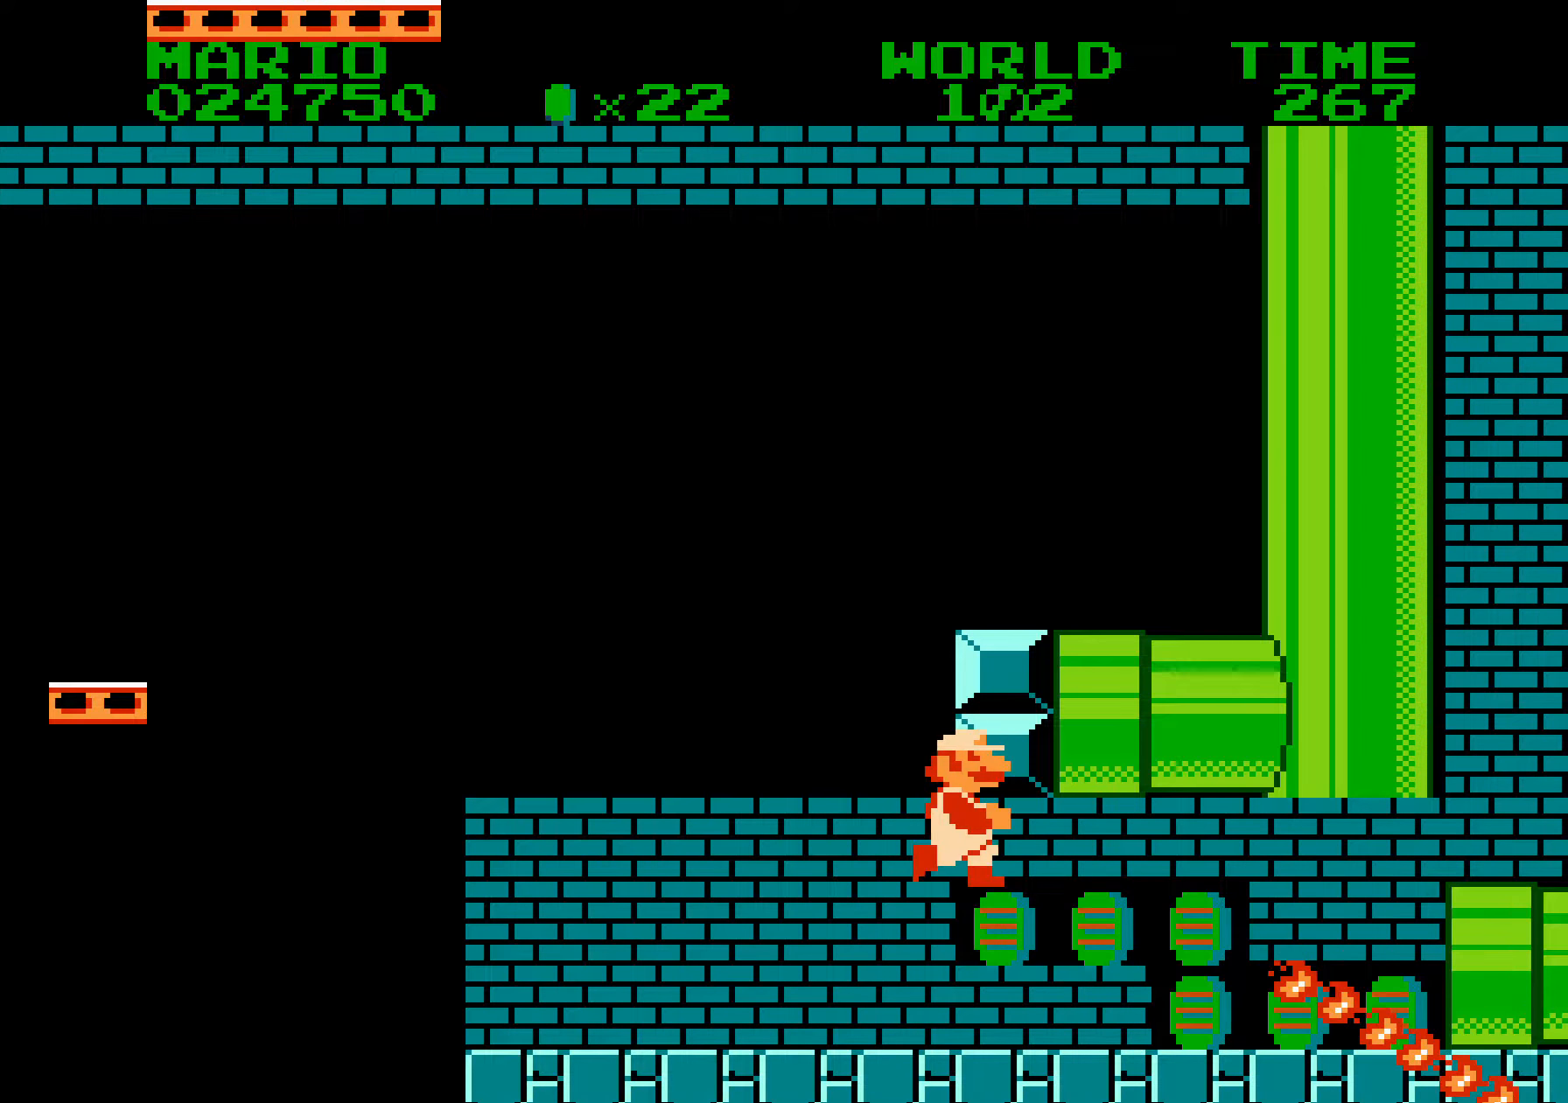
{"buttons": ["B", "DPAD_RIGHT"], "events": [[50, "A", "down"], [134, "A", "up"], [184, "A", "down"], [267, "A", "up"], [317, "A", "down"], [400, "A", "up"]]}
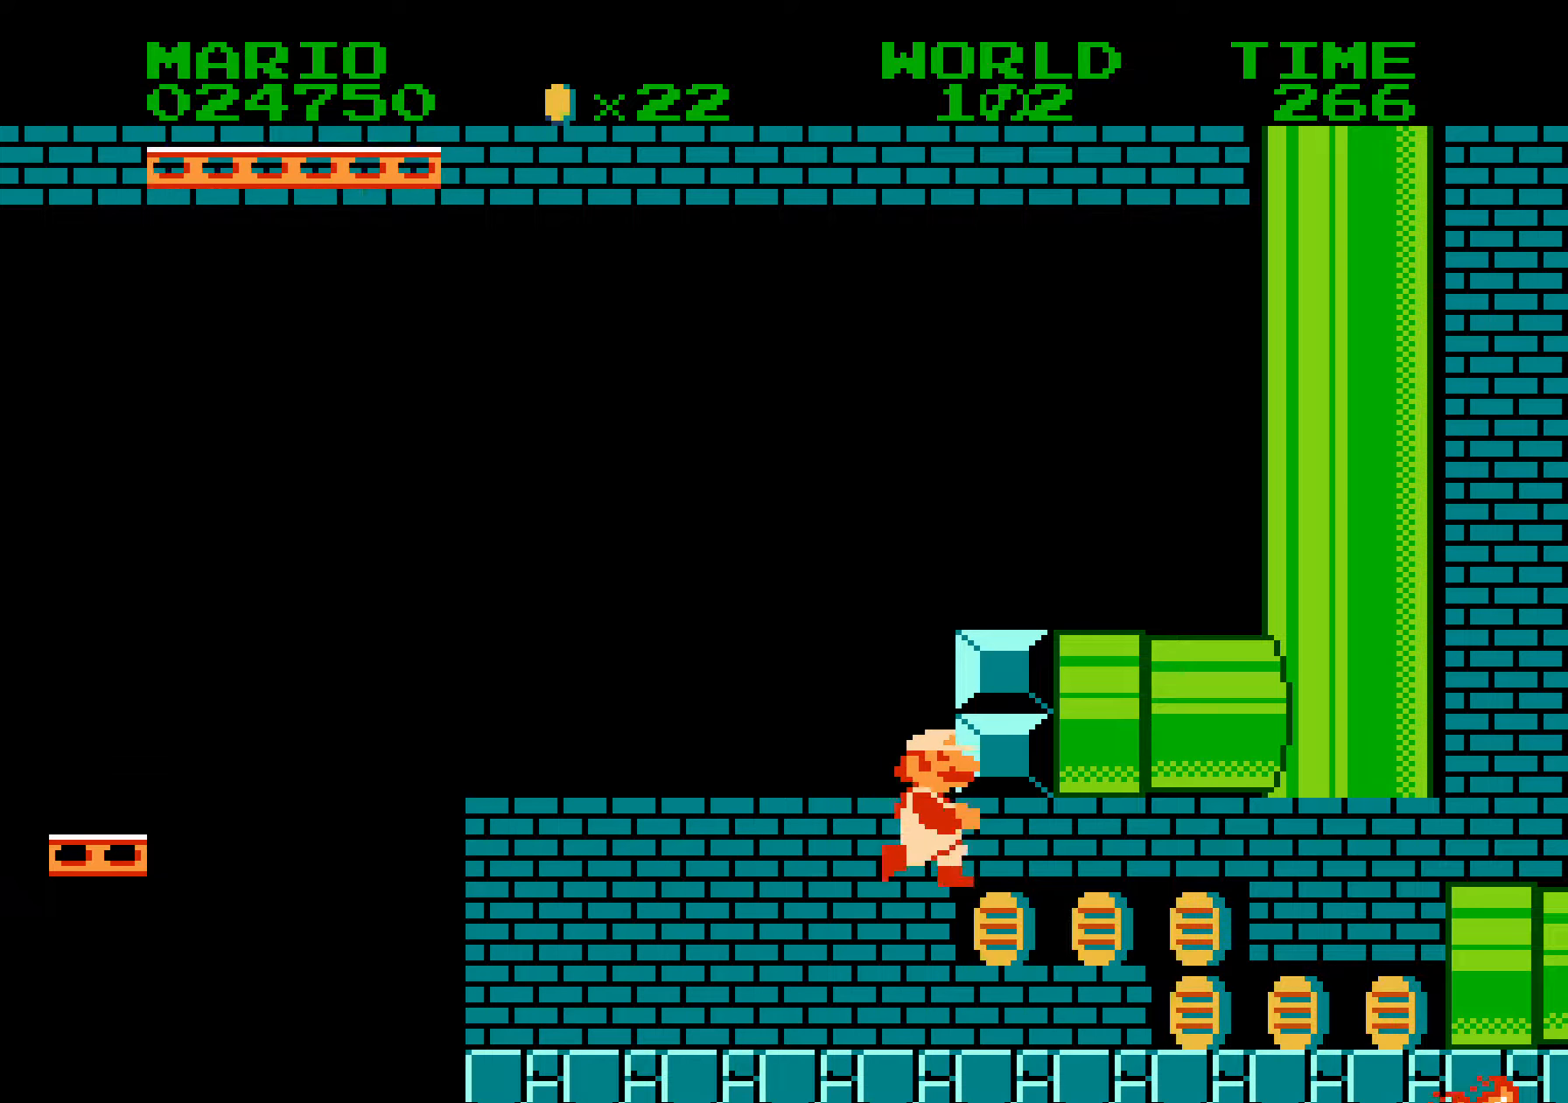
{"buttons": ["B", "DPAD_RIGHT"], "events": []}
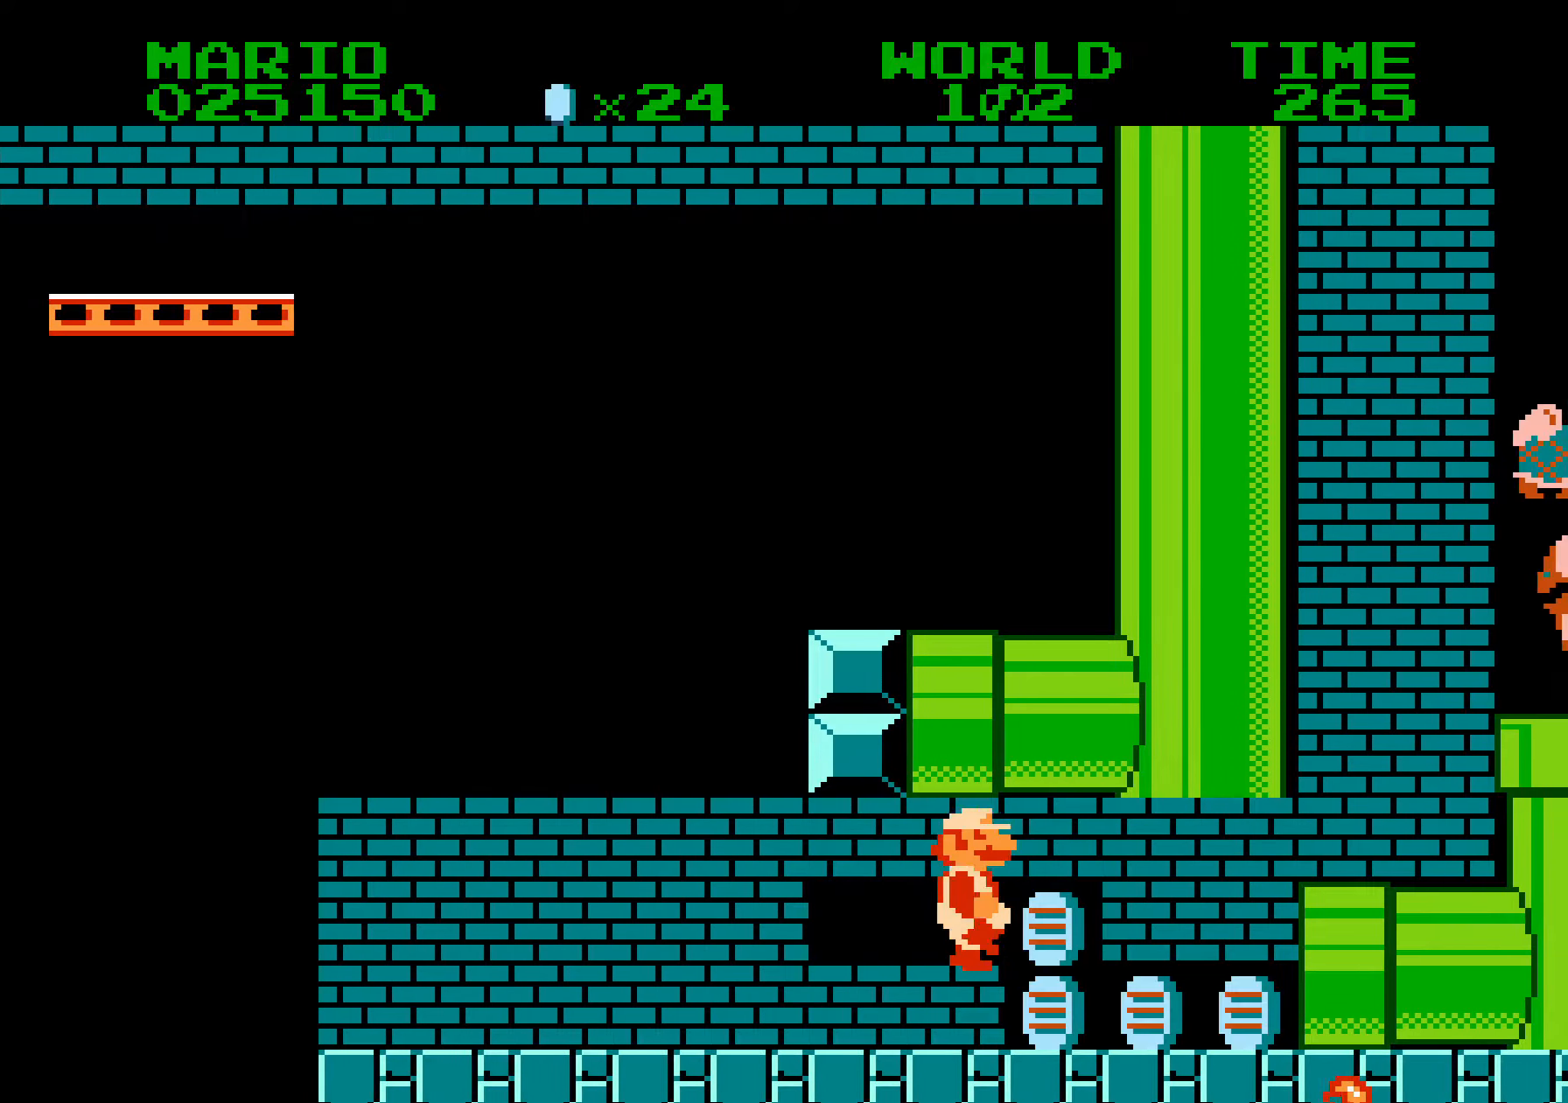
{"buttons": ["B", "DPAD_RIGHT"], "events": []}
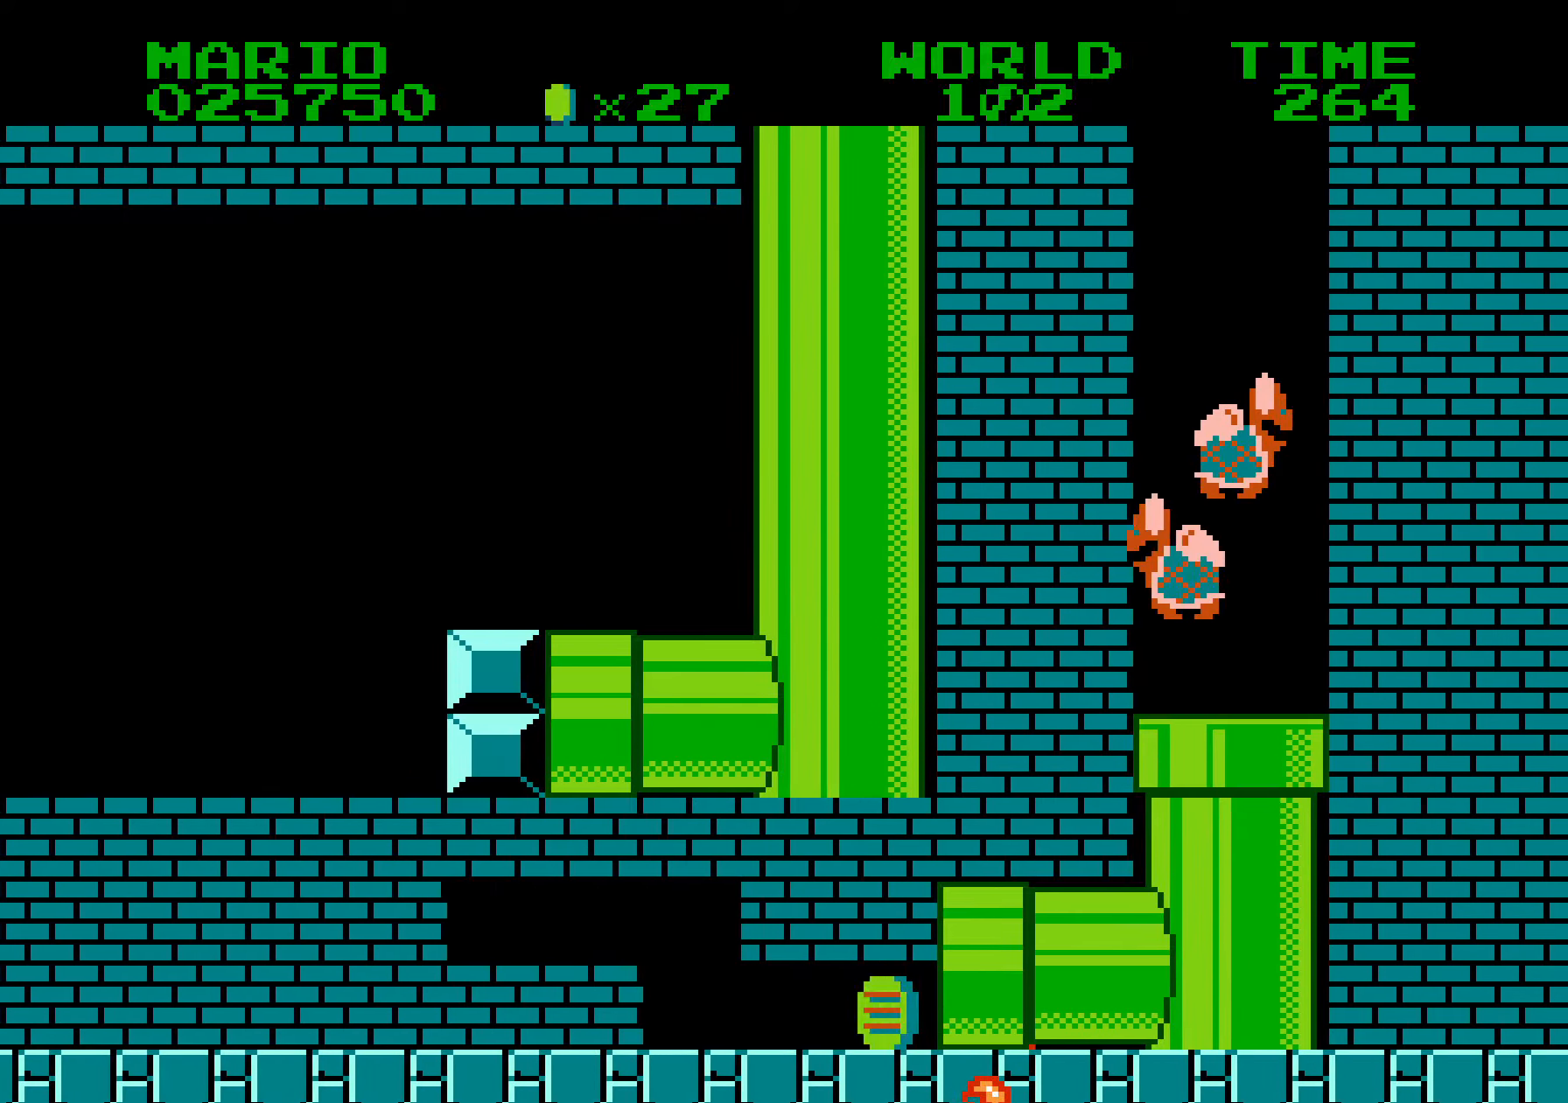
{"buttons": [], "events": [[384, "DPAD_RIGHT", "up"], [450, "B", "up"]]}
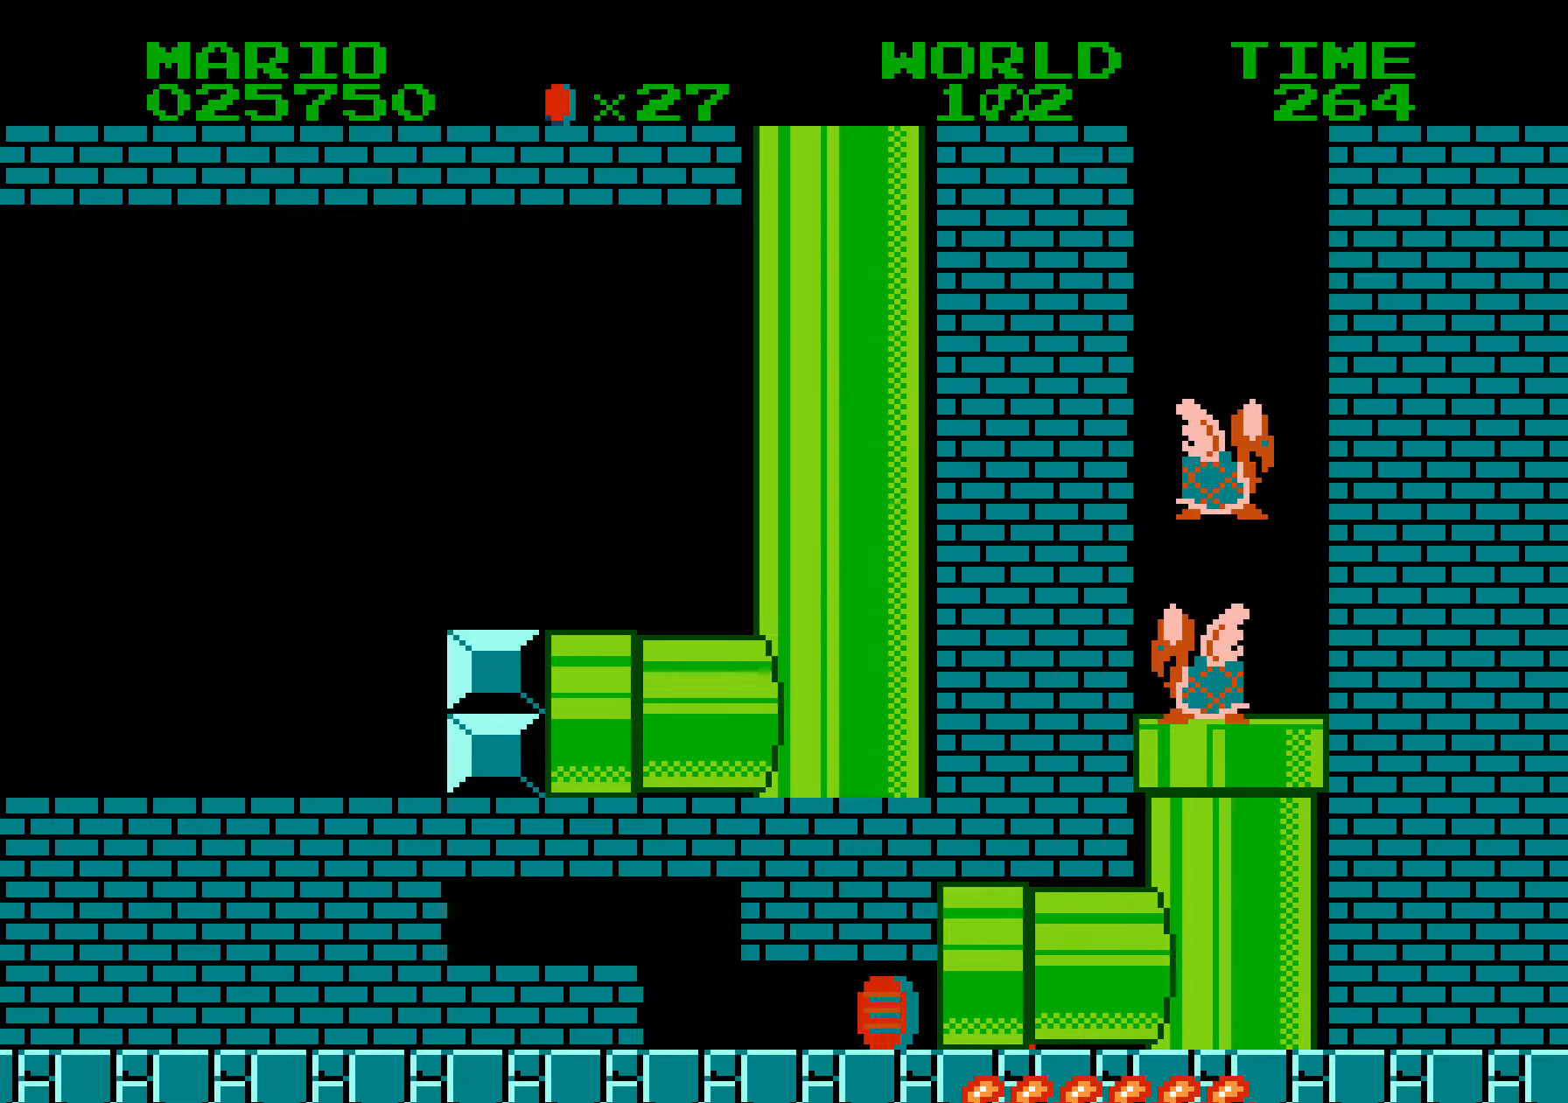
{"buttons": [], "events": []}
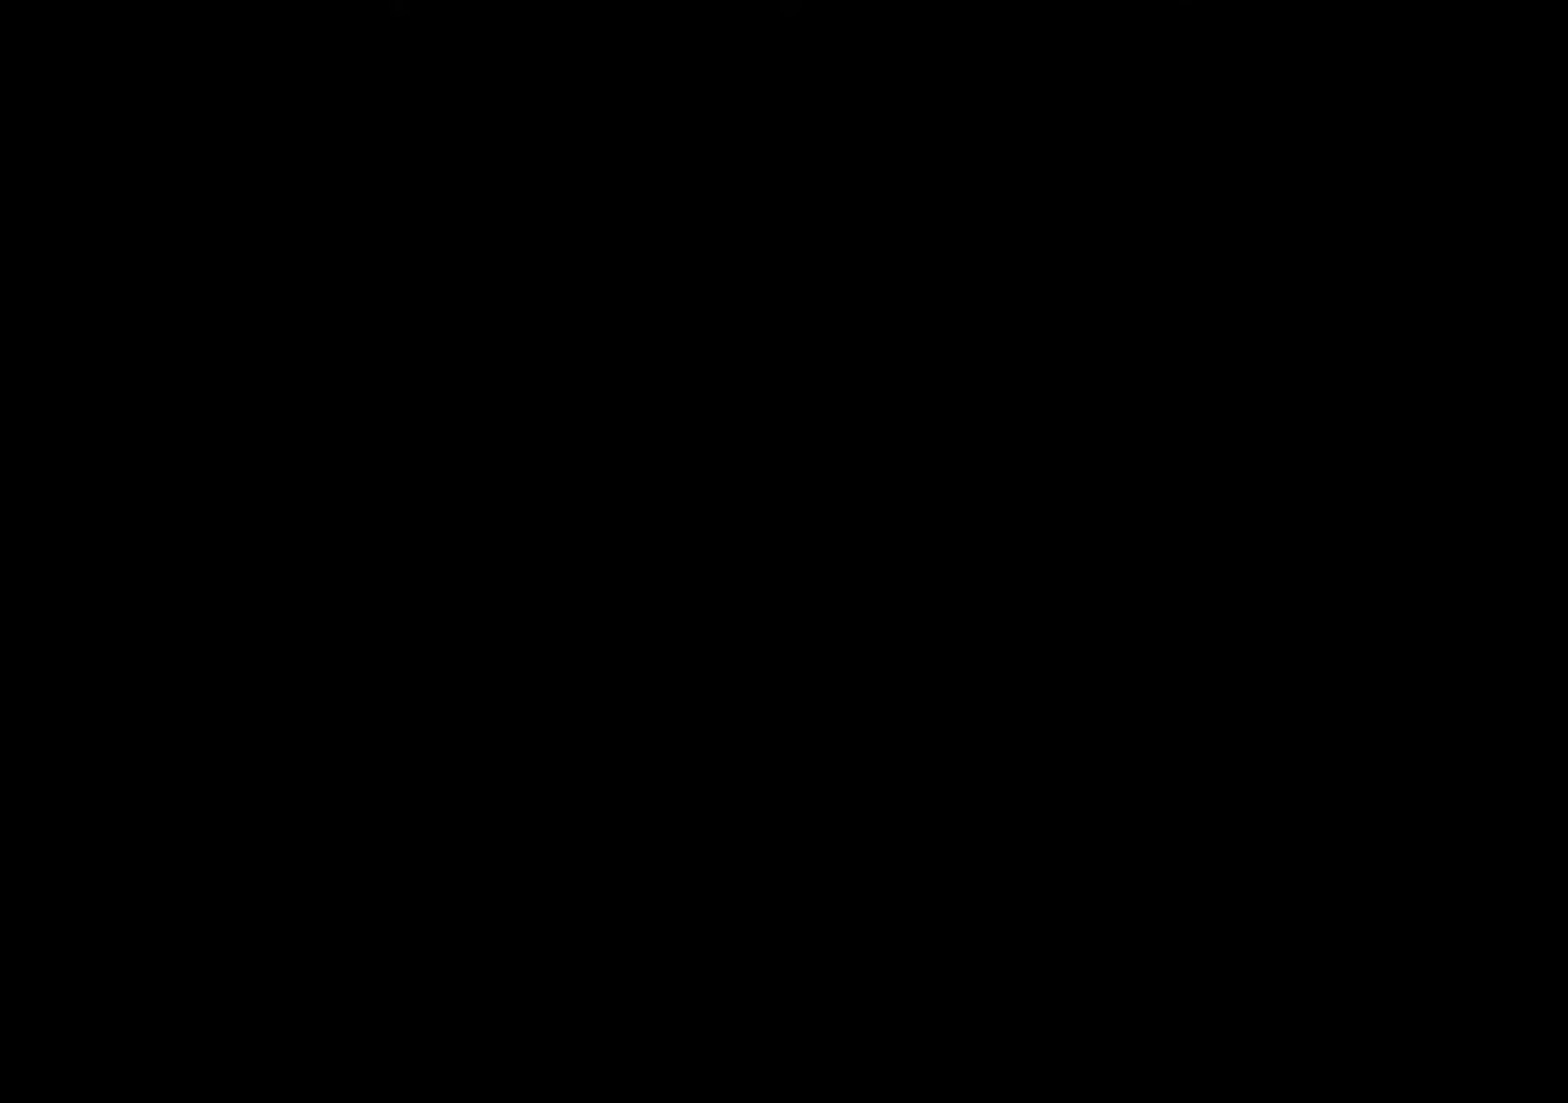
{"buttons": [], "events": []}
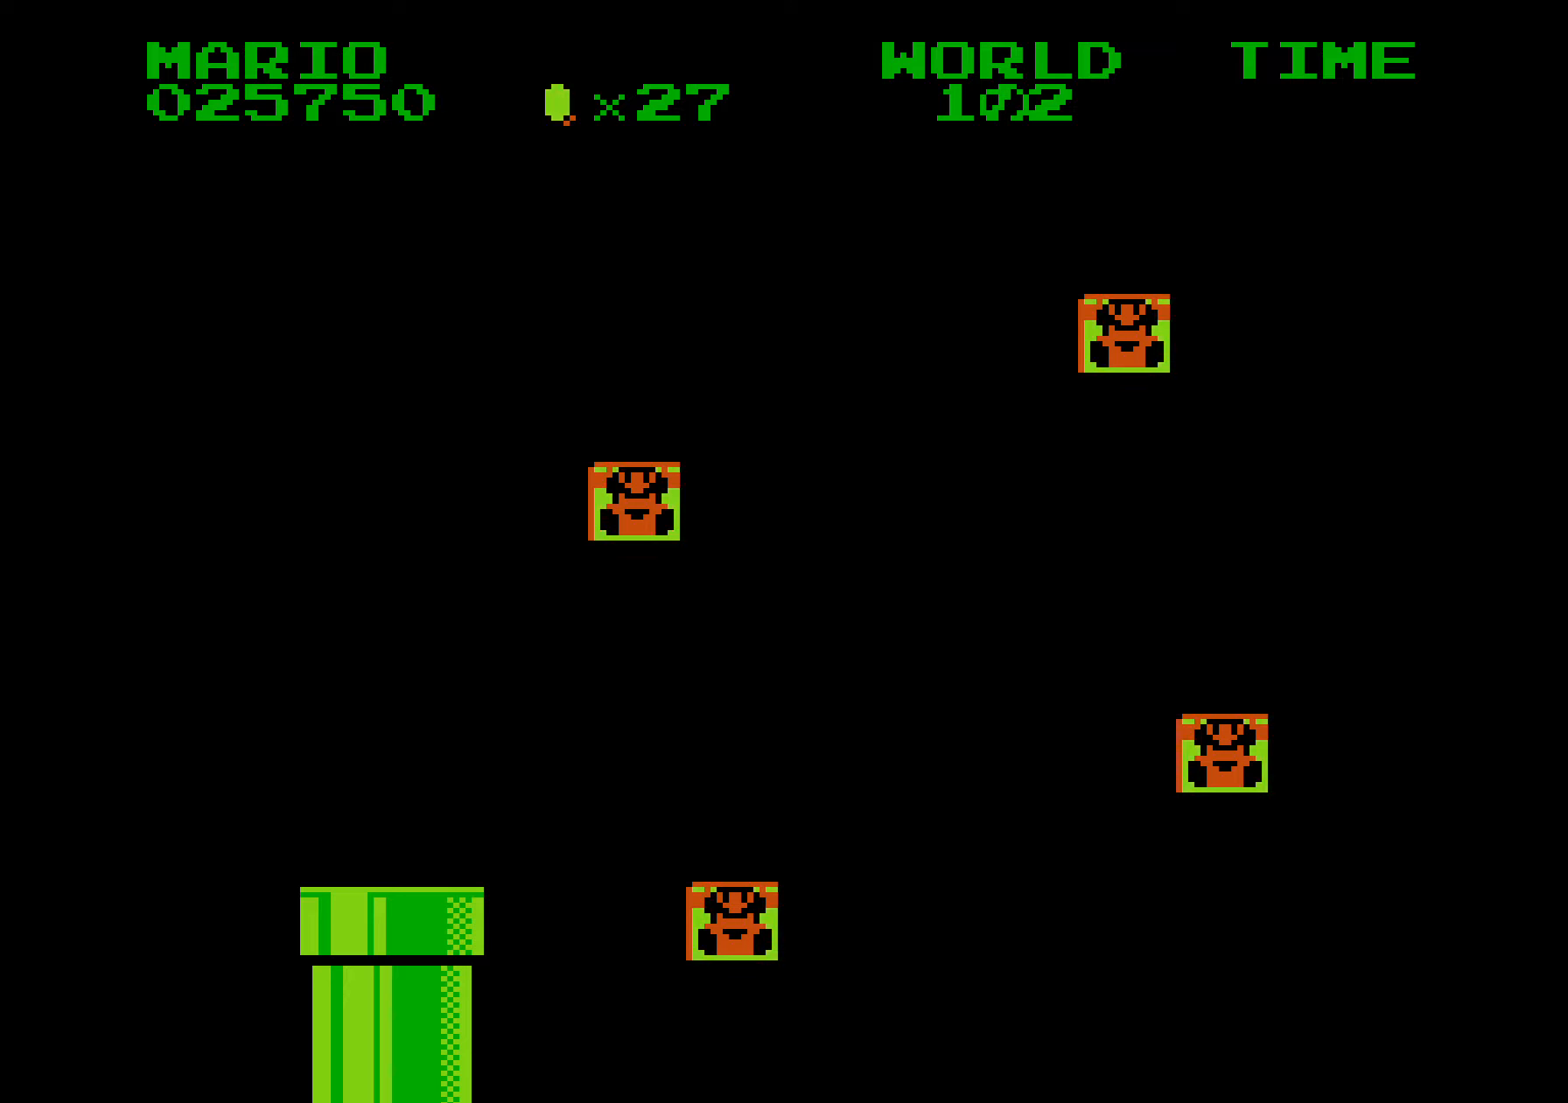
{"buttons": [], "events": []}